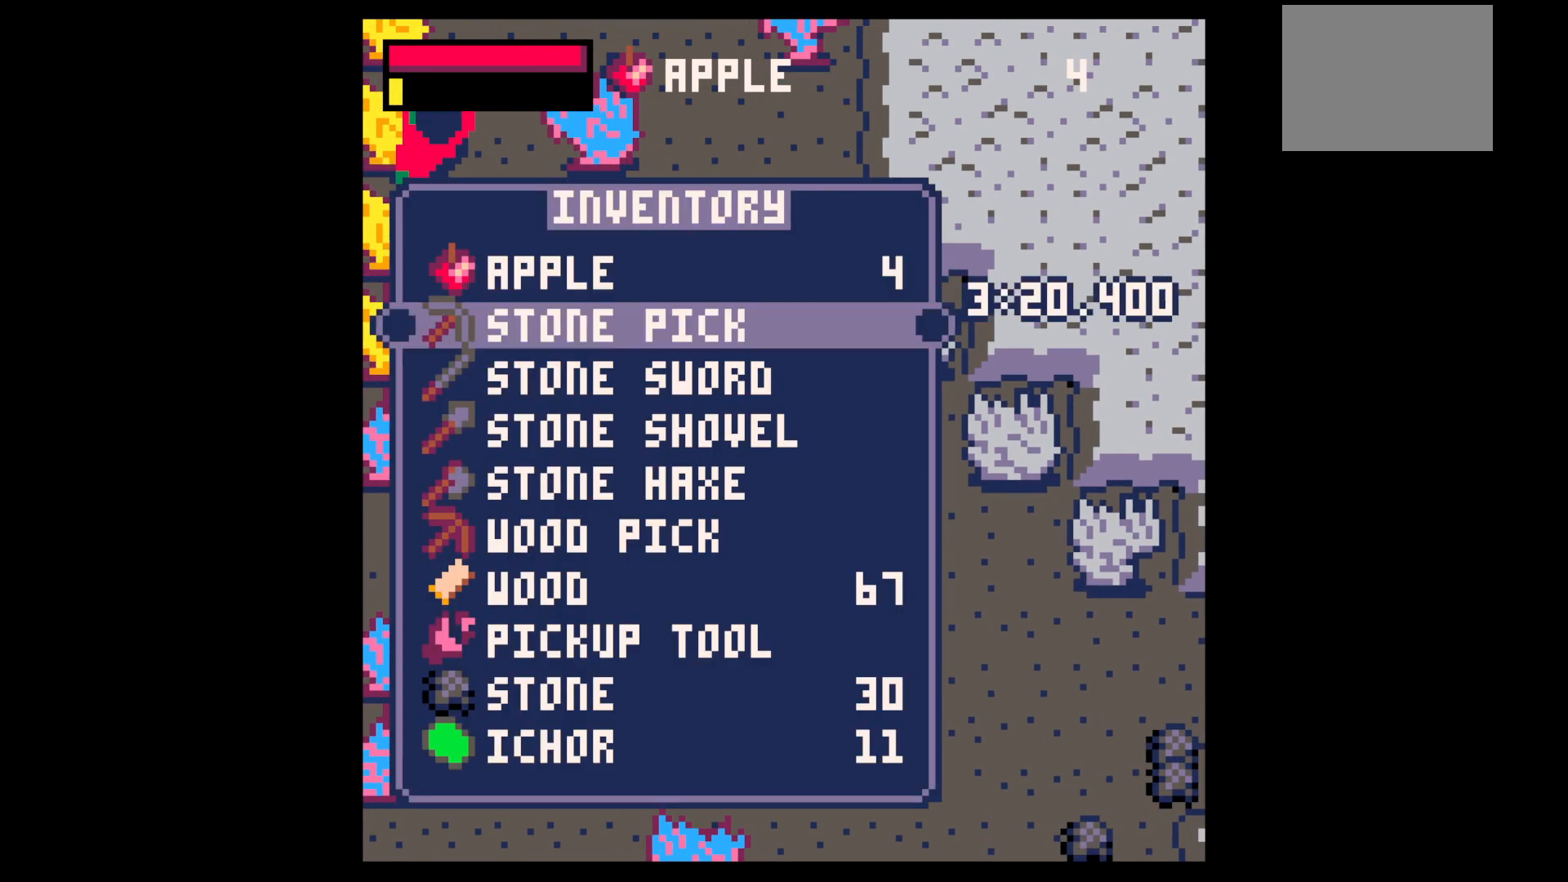
Gameplay with keyboard; each line is a JSON object with the keys held at the frame after it. "events" lists presses ("down") and releases ("up") of "down", "left", "right", "up", "x" and "z" between this image and that frame as [ms after this image, input, new state], when the widget could be followed in between. No other keys are recorded. Mouse input is not recorded.
{"keys": ["left", "x"], "events": [[50, "down", "up"], [167, "down", "down"], [267, "down", "up"], [433, "x", "down"], [483, "left", "down"]]}
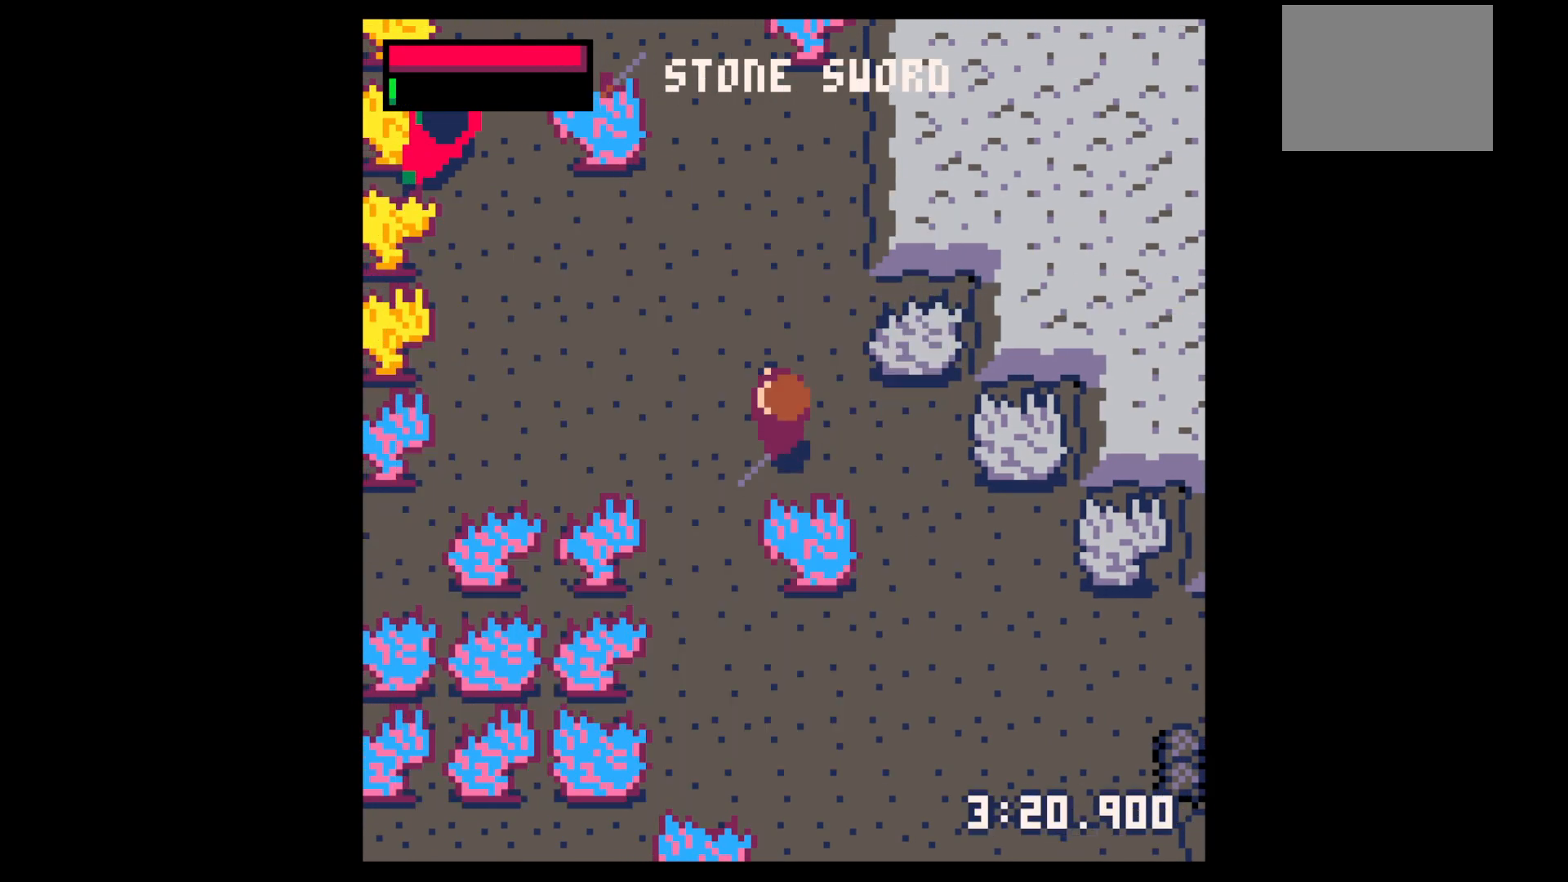
{"keys": ["left", "up"], "events": [[33, "up", "down"], [33, "x", "up"]]}
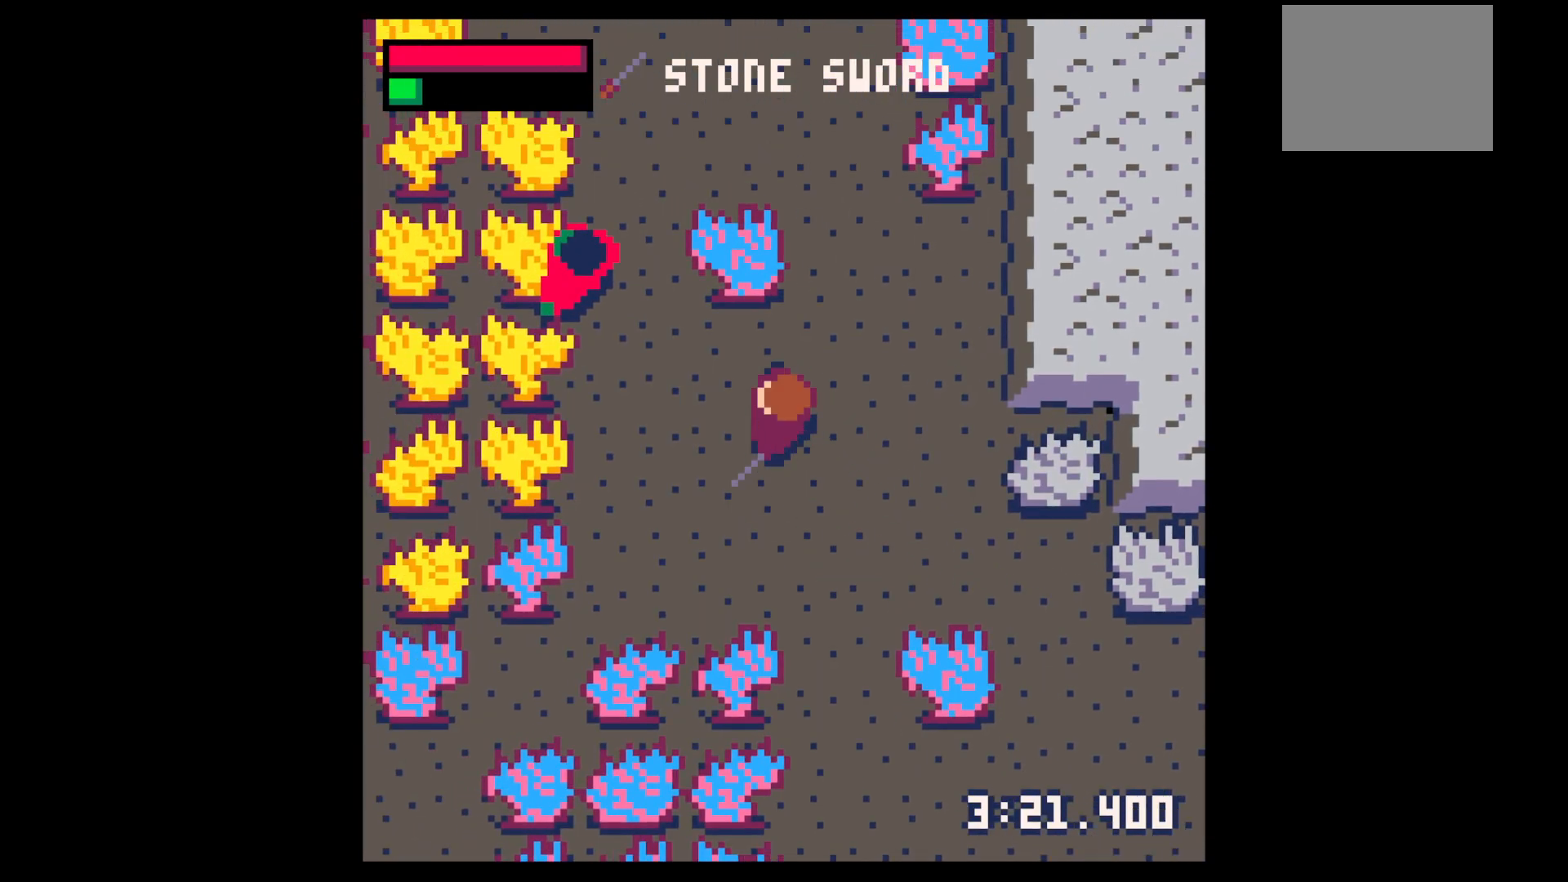
{"keys": [], "events": [[283, "left", "up"], [283, "up", "up"], [333, "x", "down"], [433, "x", "up"]]}
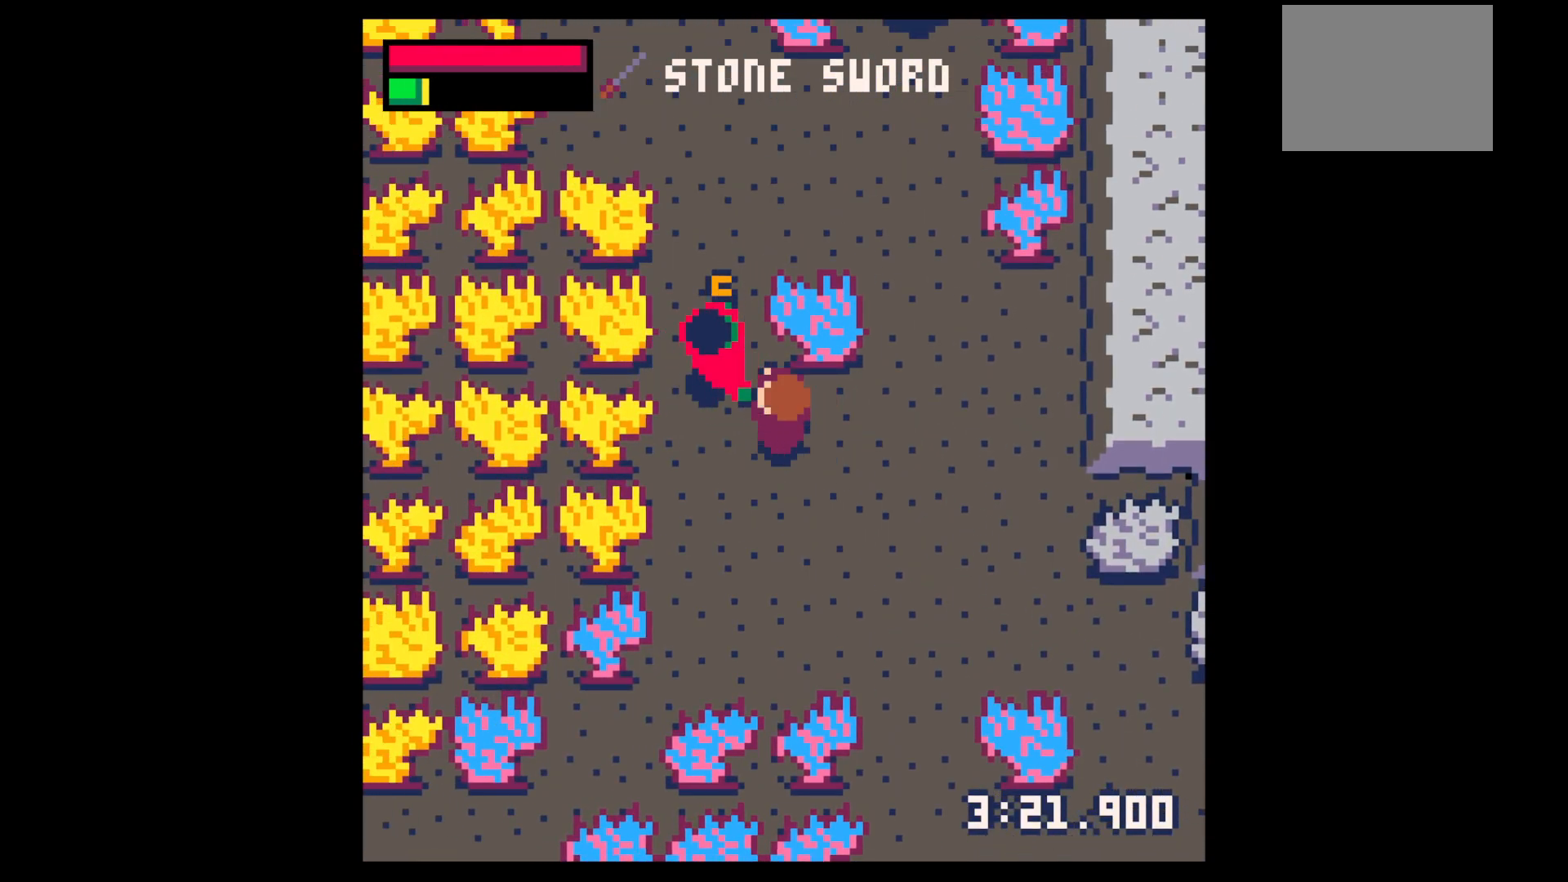
{"keys": ["x"], "events": [[17, "x", "down"], [200, "x", "up"], [433, "x", "down"]]}
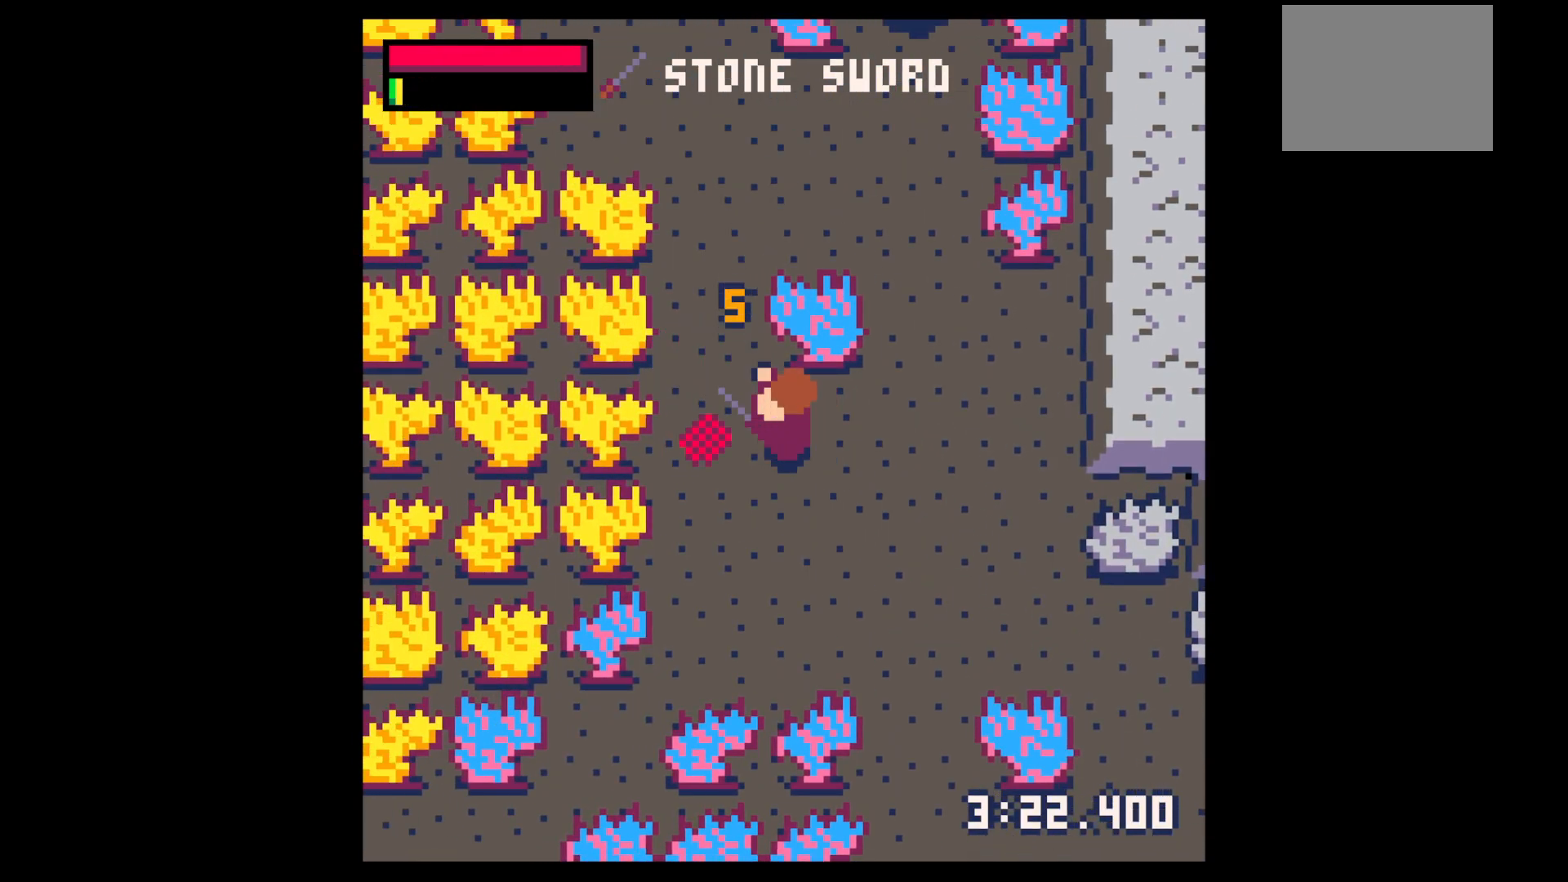
{"keys": ["down", "right"], "events": [[33, "x", "up"], [267, "left", "down"], [317, "up", "down"], [450, "up", "up"], [500, "down", "down"], [500, "left", "up"], [500, "right", "down"]]}
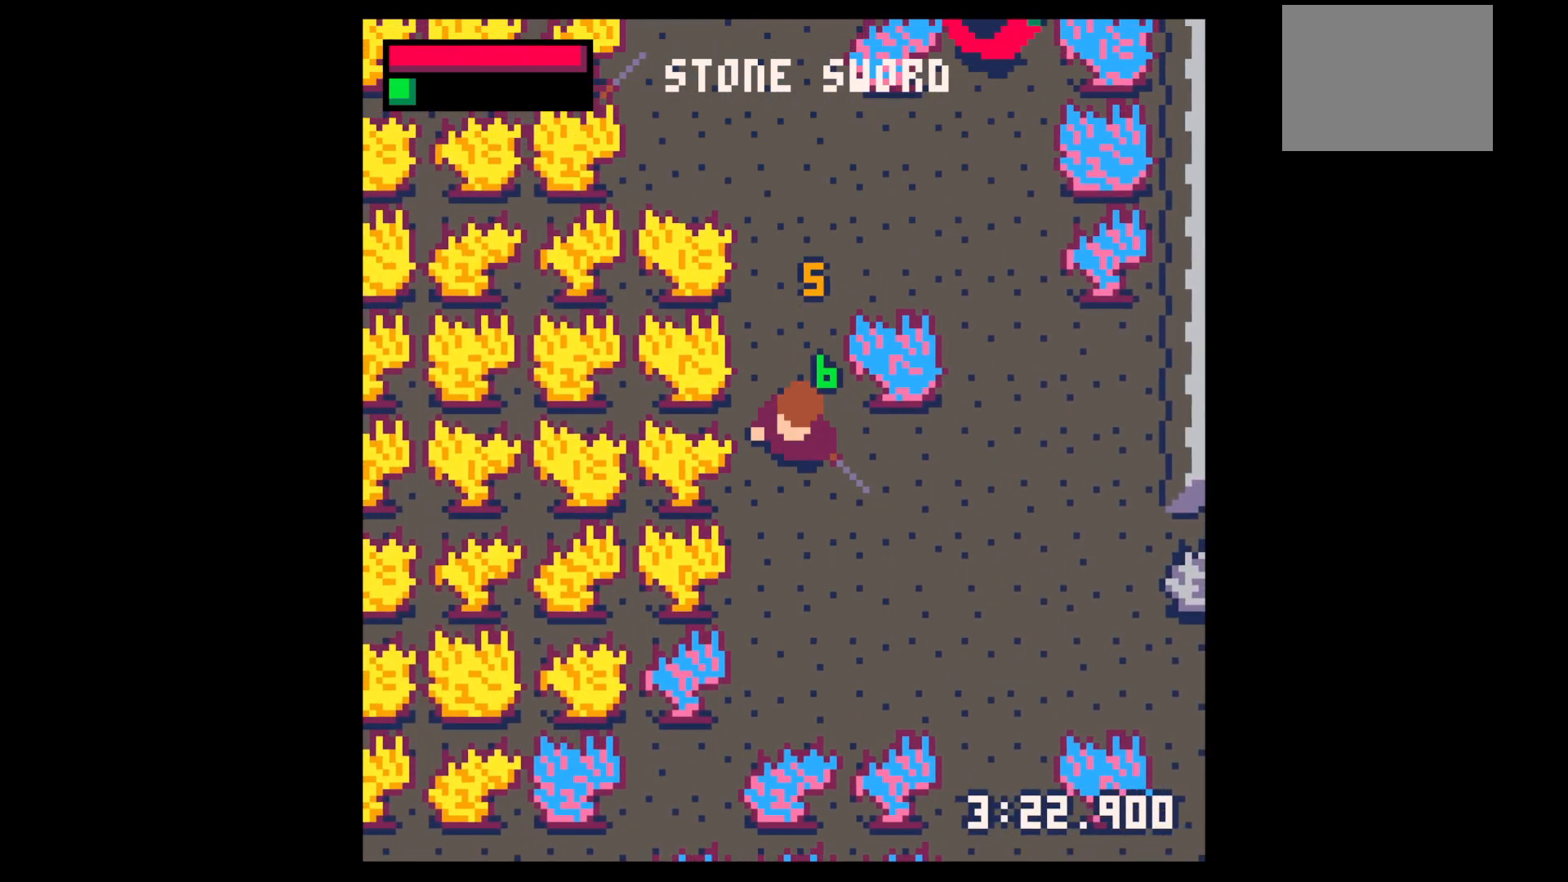
{"keys": ["right", "up"], "events": [[283, "down", "up"], [383, "up", "down"]]}
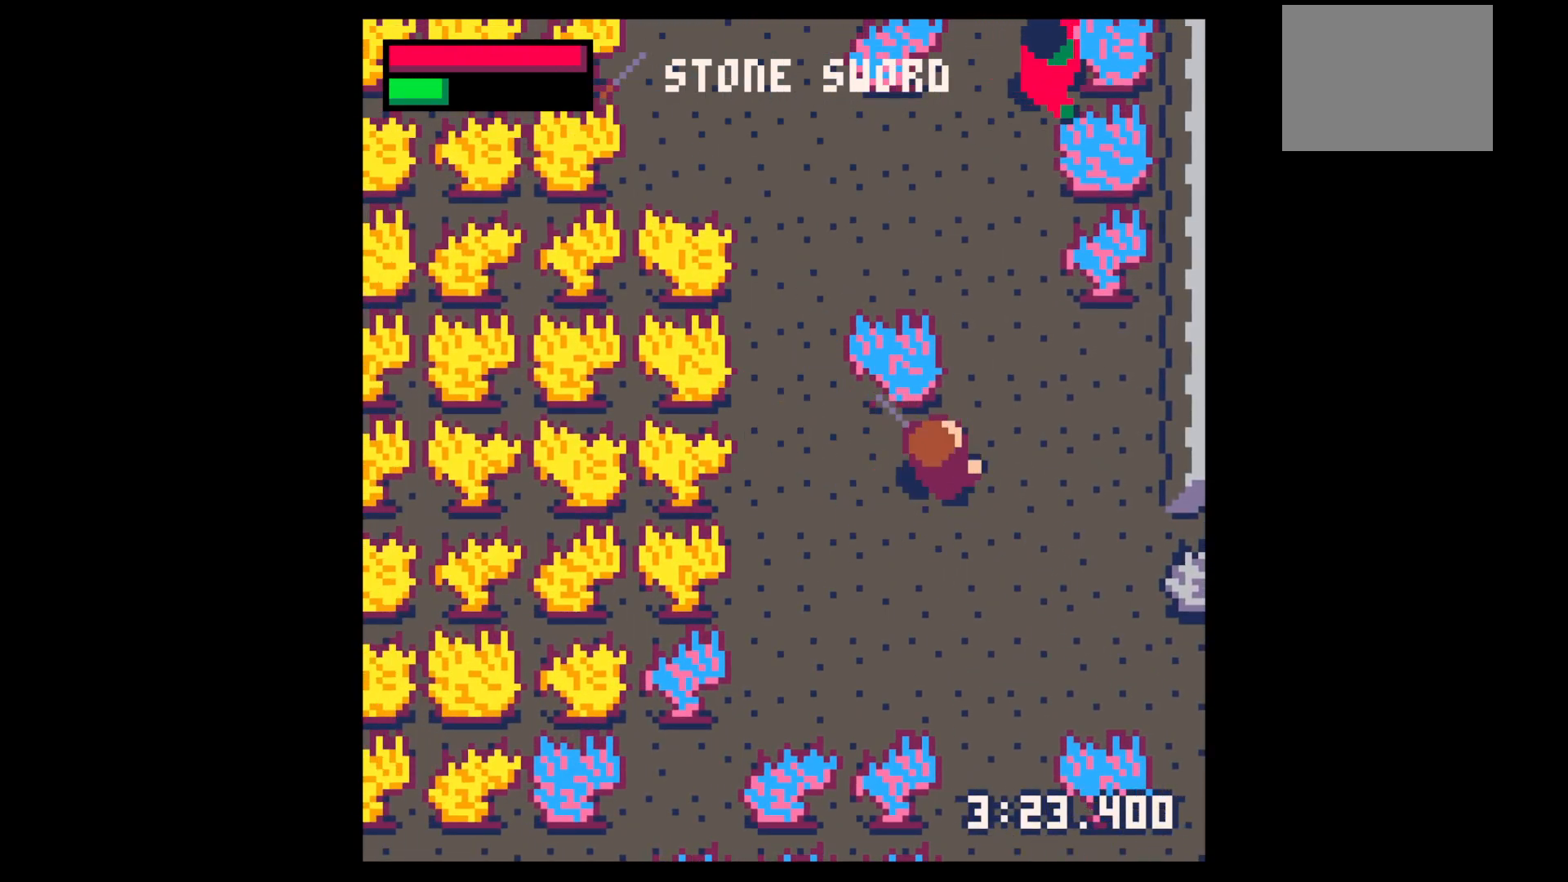
{"keys": ["right", "up"], "events": [[17, "right", "up"], [117, "right", "down"], [200, "right", "up"], [250, "right", "down"], [350, "right", "up"], [483, "right", "down"]]}
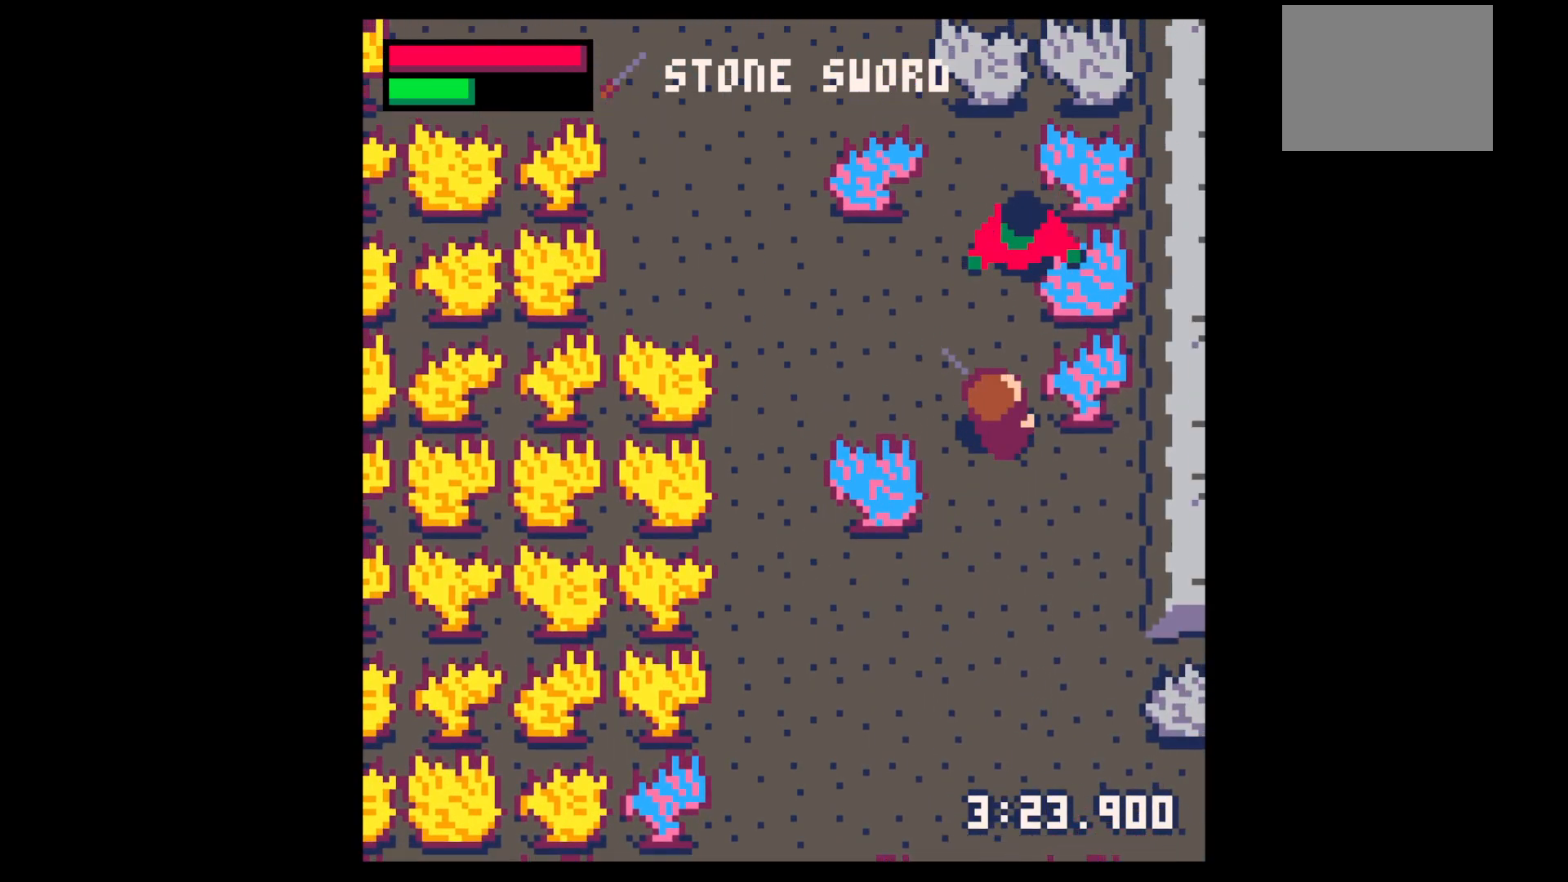
{"keys": ["x"], "events": [[83, "right", "up"], [217, "x", "down"], [267, "up", "up"], [367, "x", "up"], [417, "x", "down"]]}
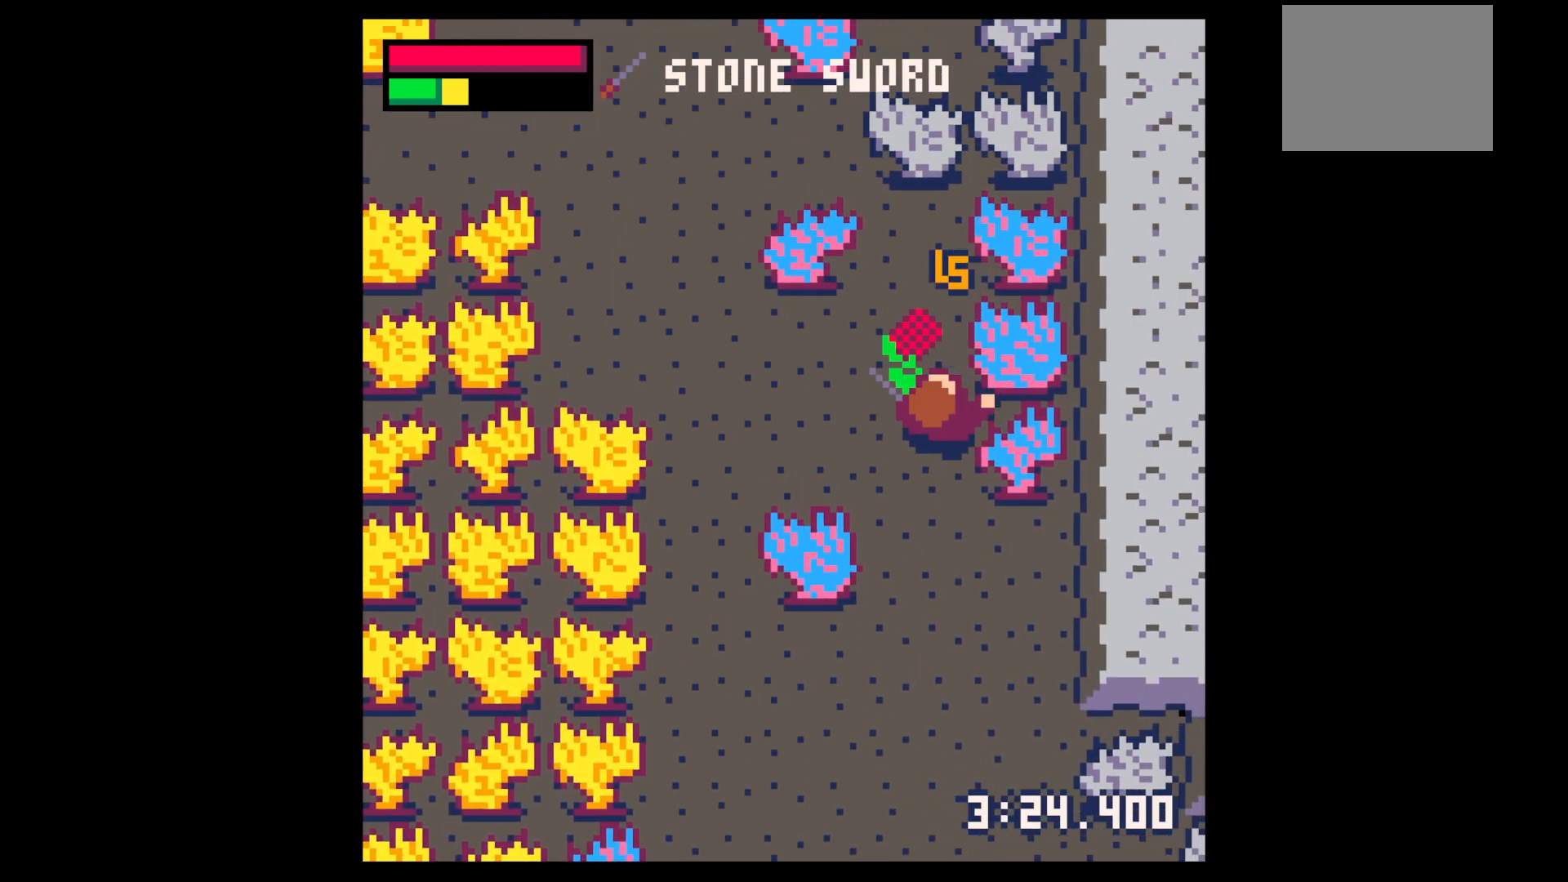
{"keys": ["up"], "events": [[100, "x", "up"], [300, "up", "down"]]}
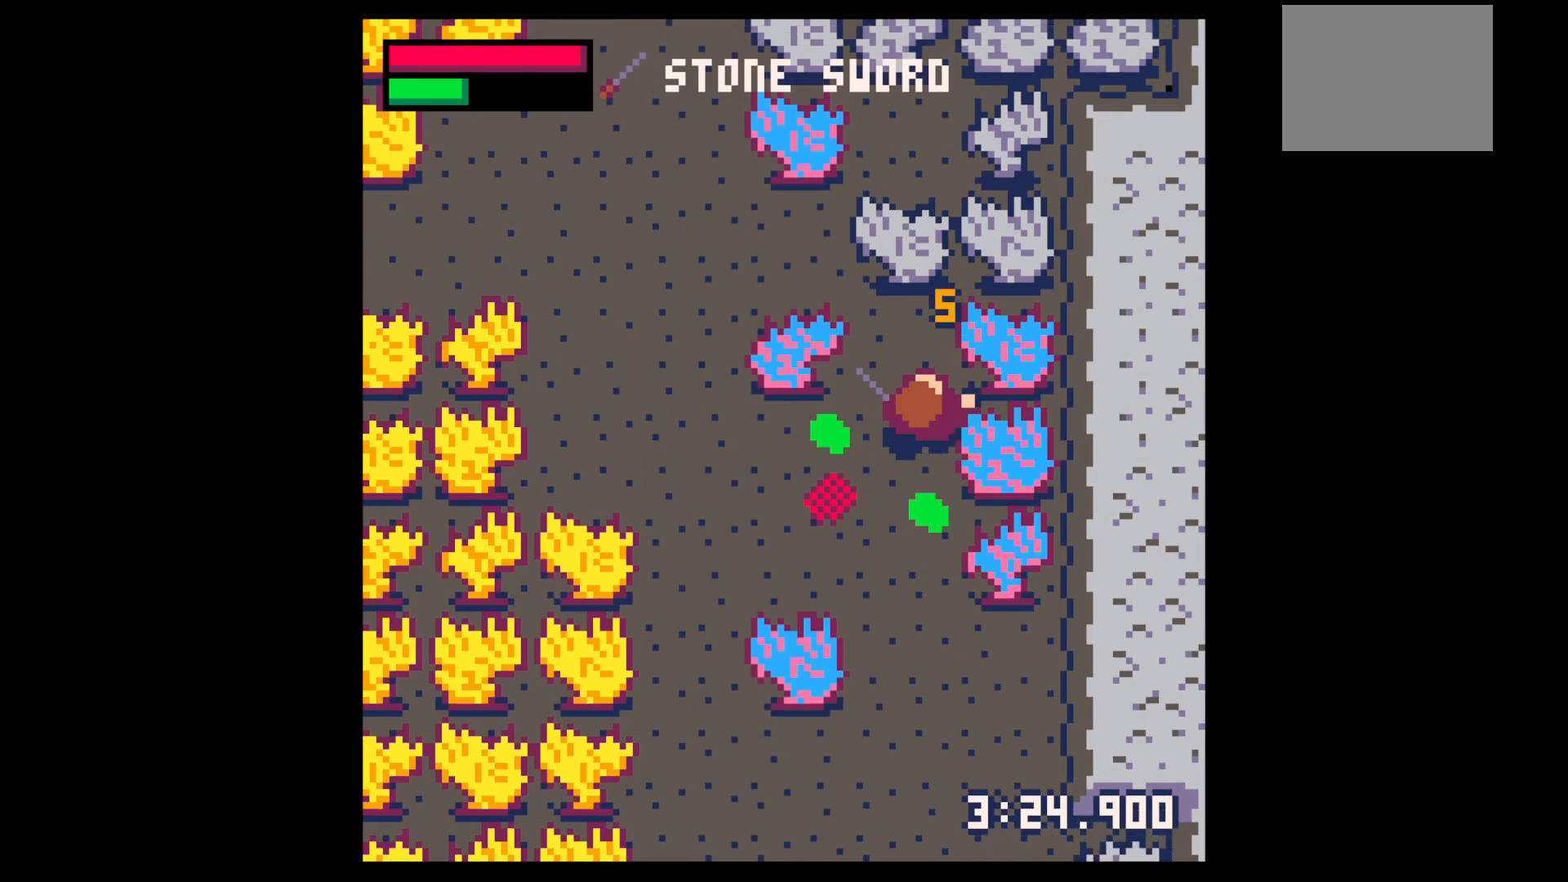
{"keys": ["down", "left", "right"], "events": [[17, "left", "down"], [117, "up", "up"], [350, "down", "down"], [450, "right", "down"]]}
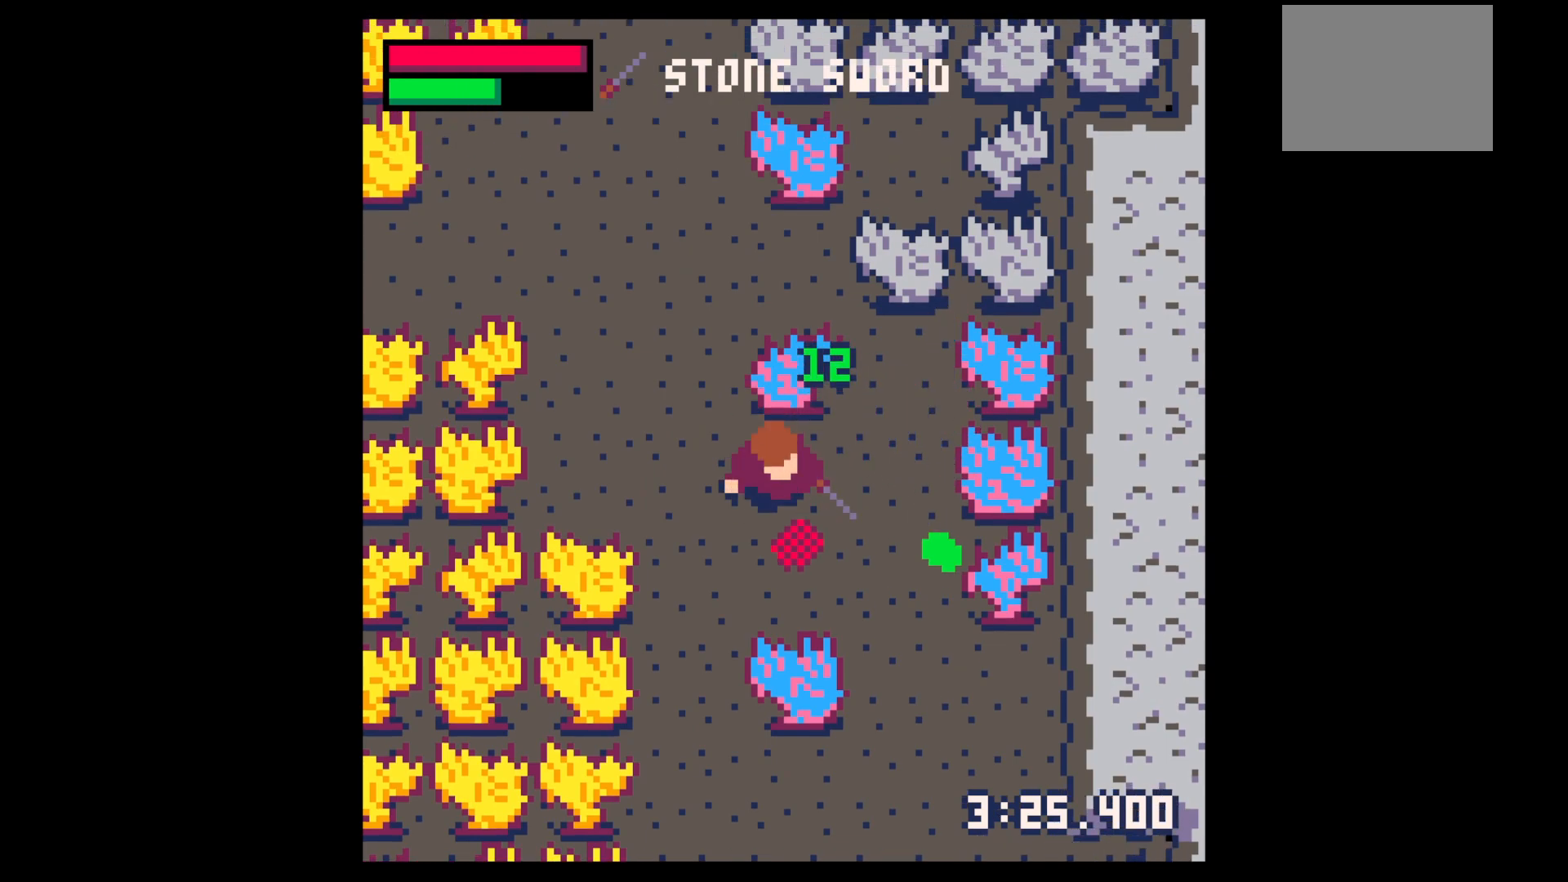
{"keys": ["right"], "events": [[33, "left", "up"], [267, "down", "up"]]}
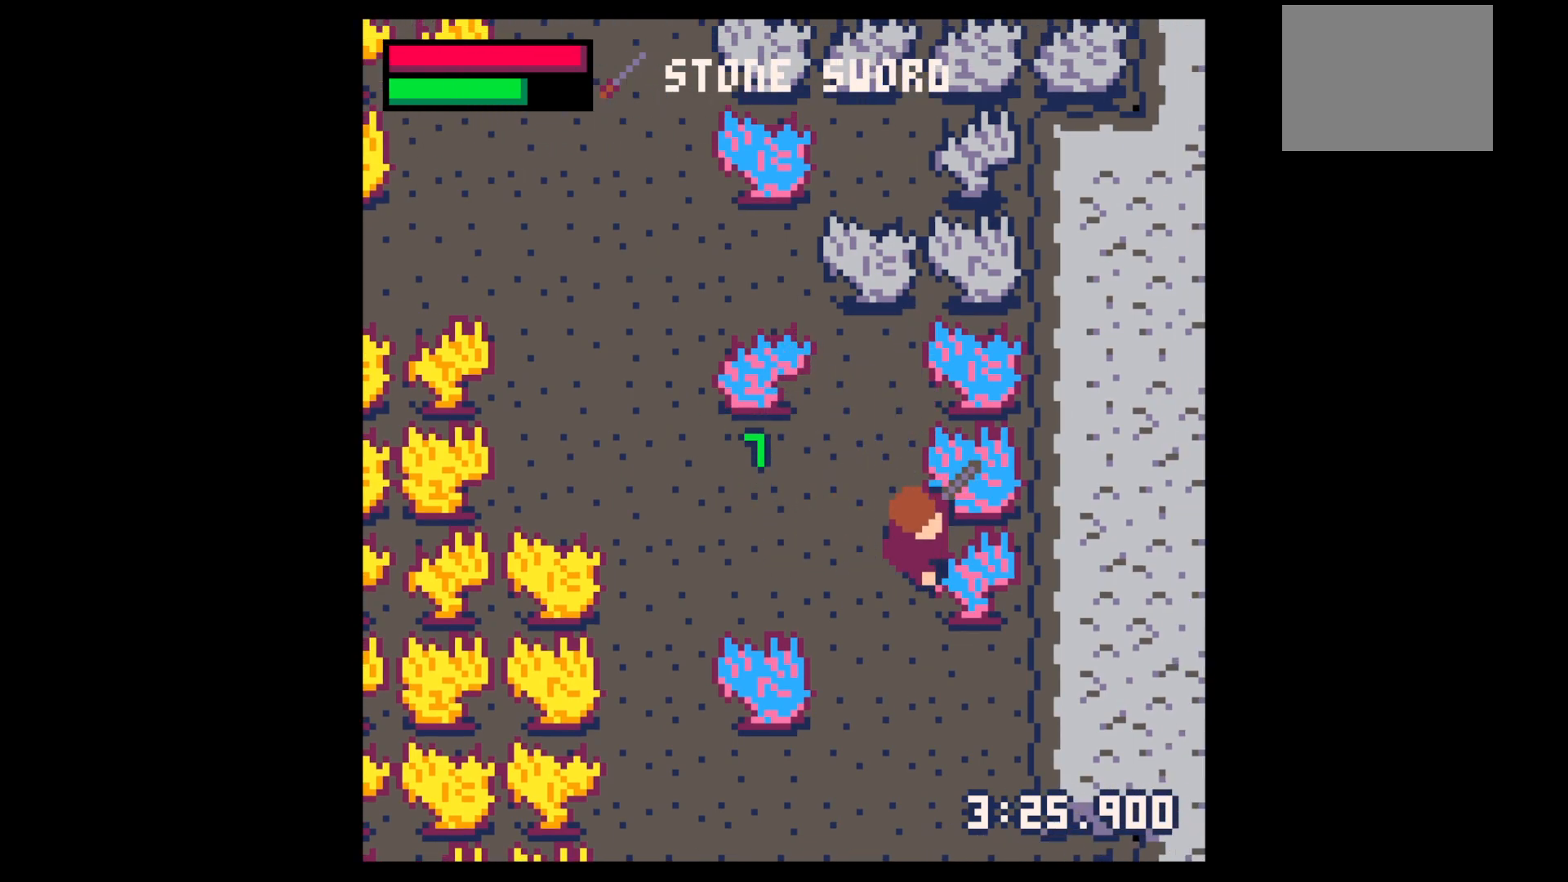
{"keys": [], "events": [[17, "down", "down"], [50, "left", "down"], [50, "right", "up"], [233, "left", "up"], [333, "down", "up"], [333, "z", "down"], [367, "down", "down"], [417, "z", "up"], [467, "down", "up"]]}
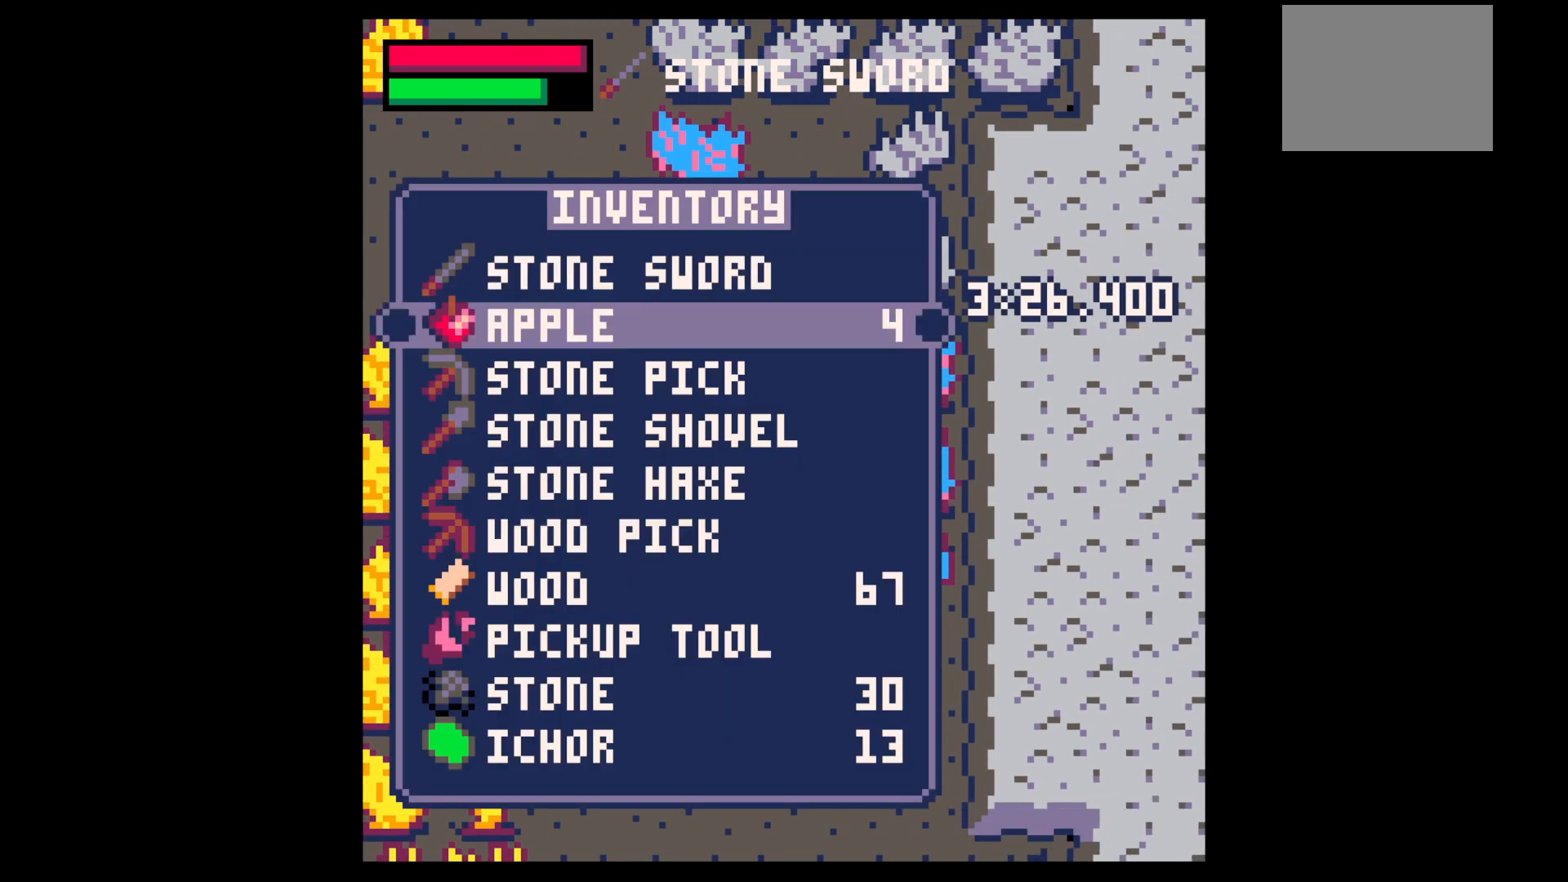
{"keys": ["down", "right"], "events": [[67, "down", "down"], [150, "down", "up"], [300, "down", "down"], [333, "down", "up"], [383, "x", "down"], [483, "down", "down"], [483, "right", "down"], [483, "x", "up"]]}
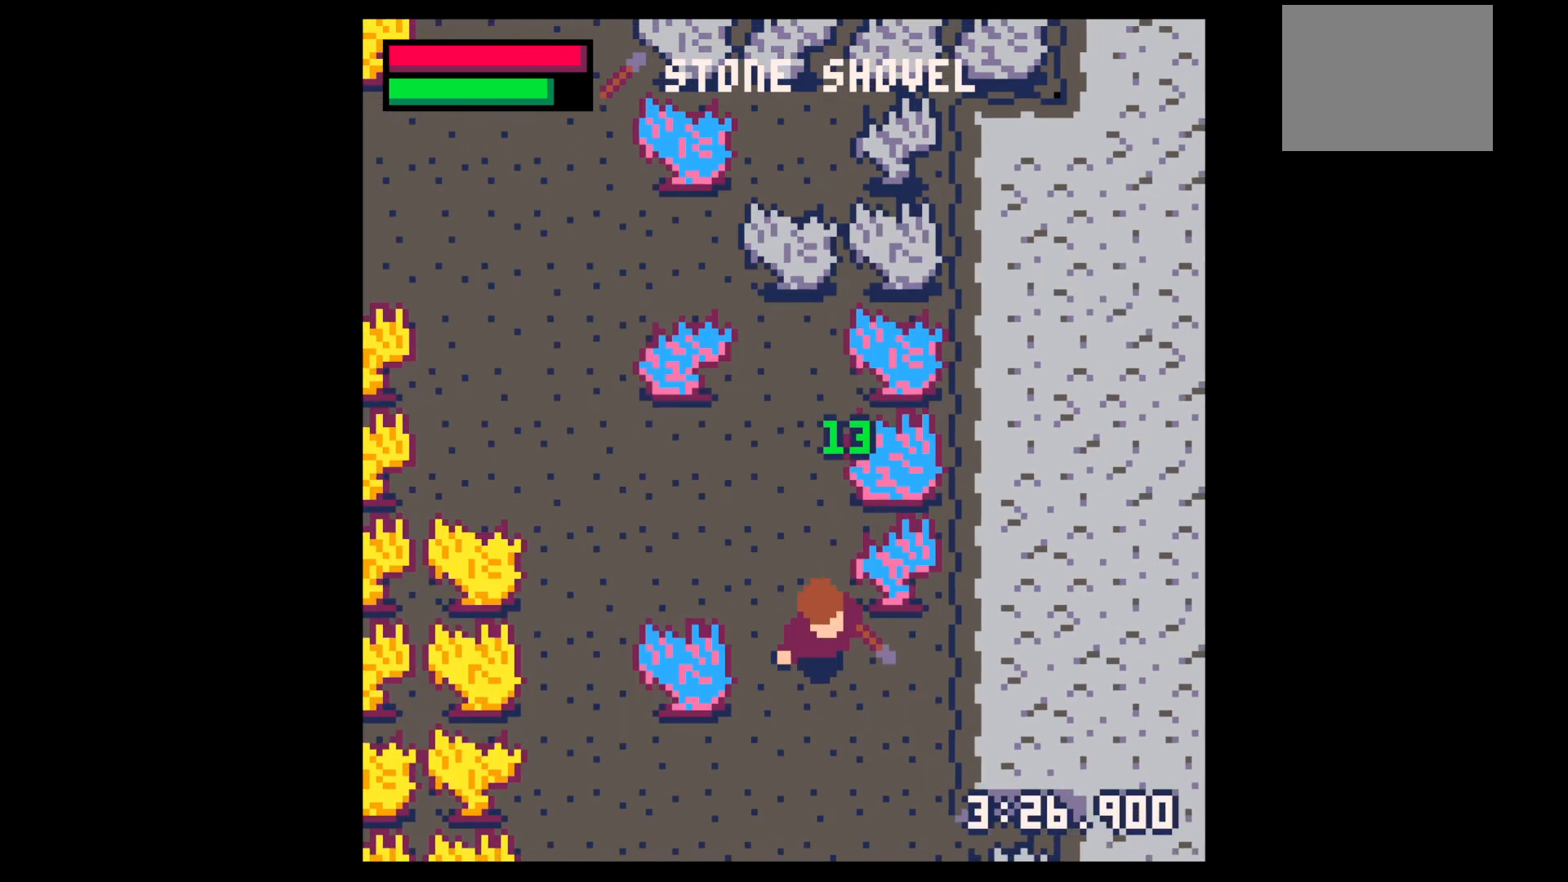
{"keys": ["down", "x"], "events": [[233, "x", "down"], [417, "right", "up"]]}
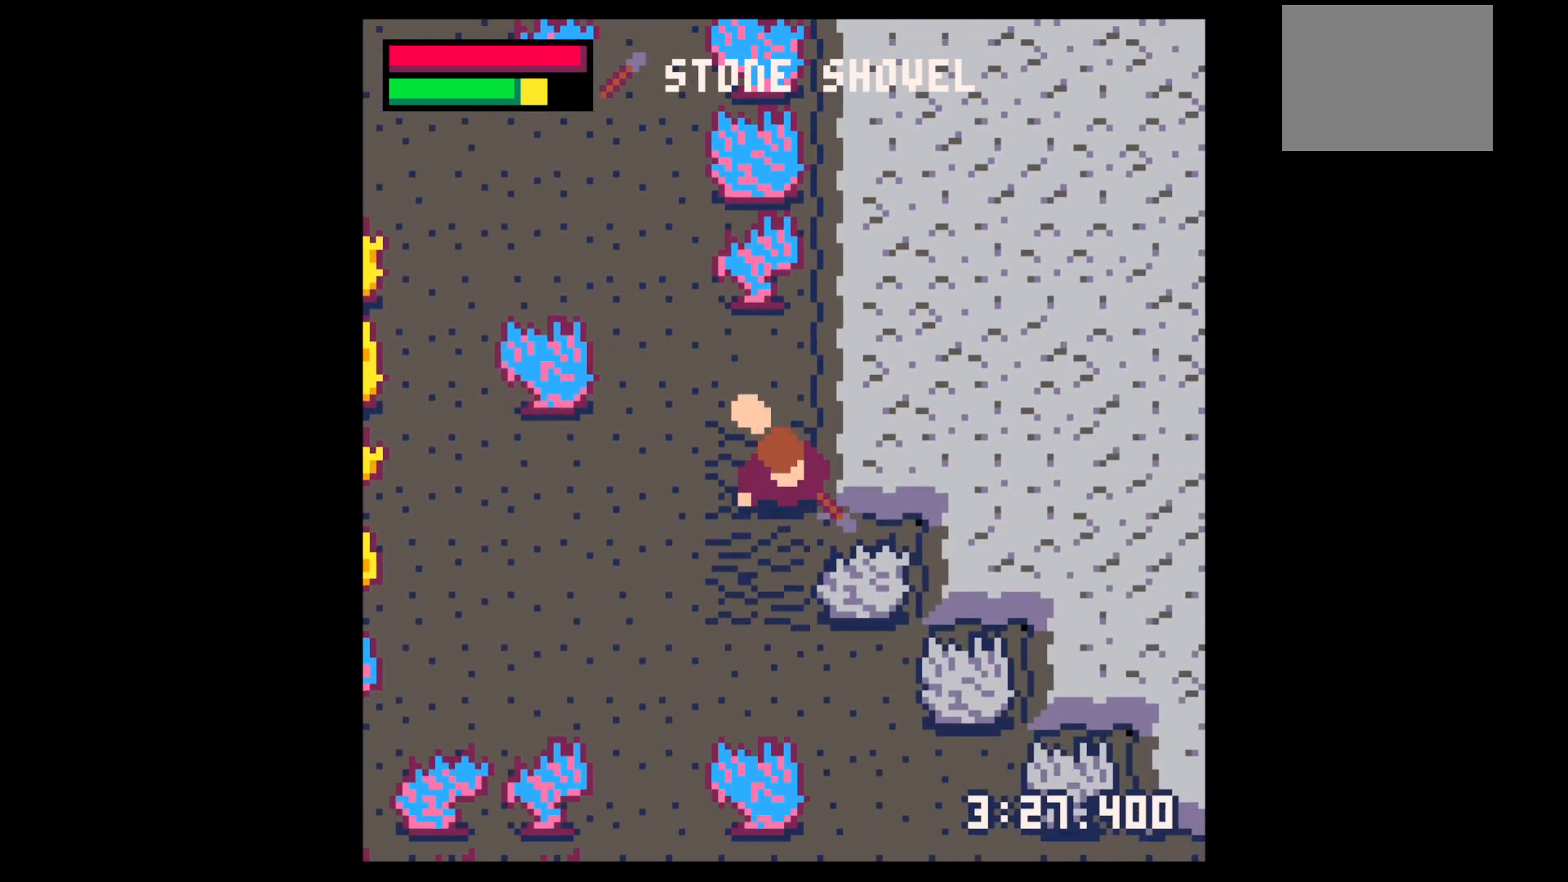
{"keys": ["up"], "events": [[383, "down", "up"], [383, "left", "down"], [383, "x", "up"], [483, "left", "up"], [483, "up", "down"]]}
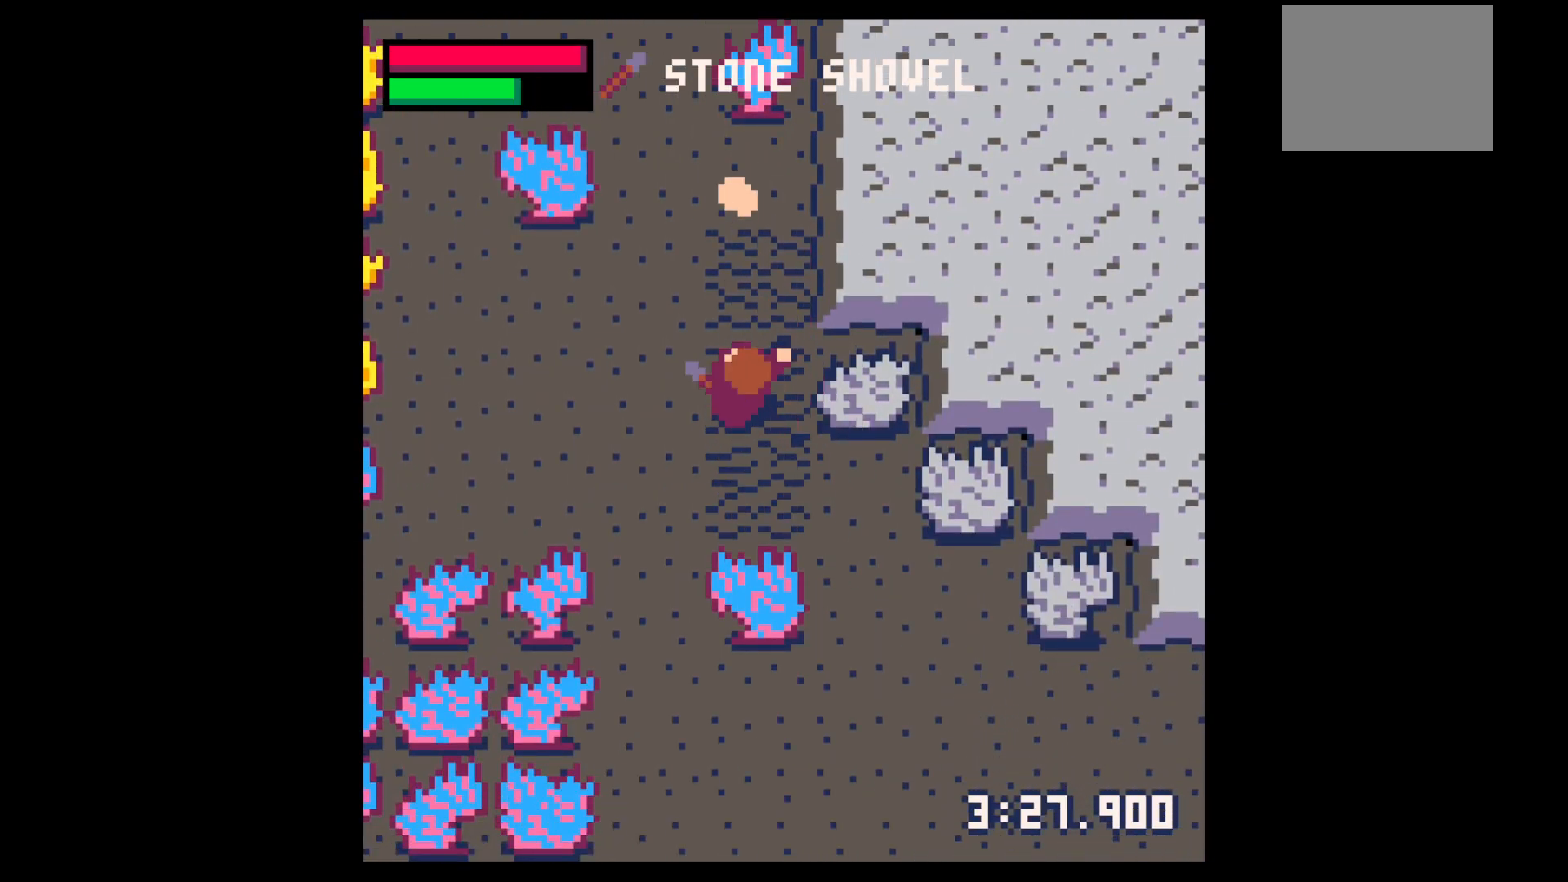
{"keys": ["up"], "events": []}
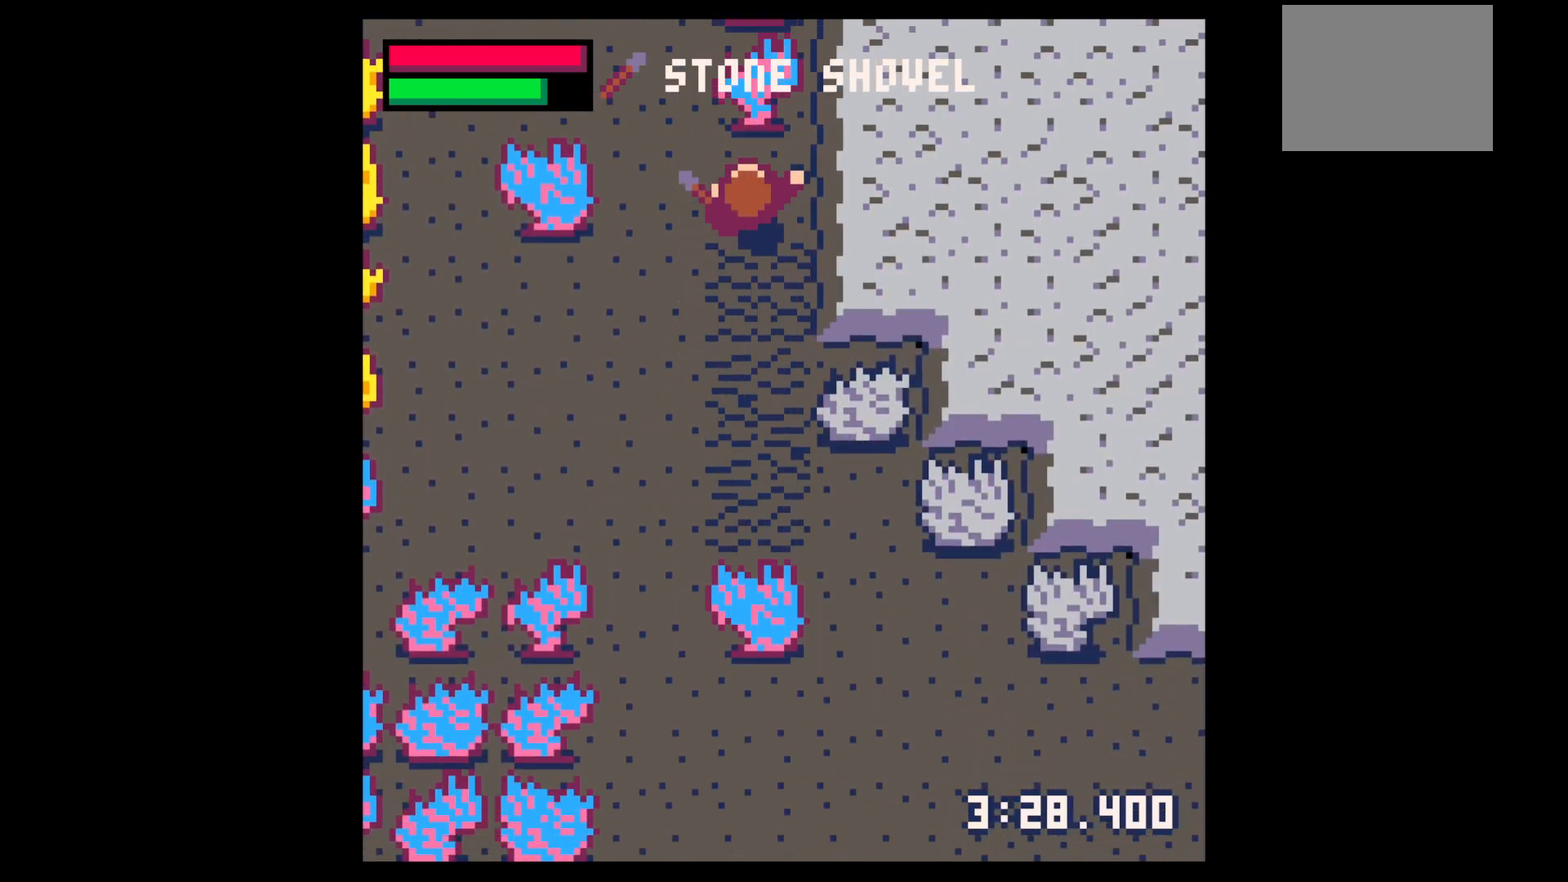
{"keys": ["down", "x"], "events": [[83, "left", "down"], [133, "up", "up"], [167, "down", "down"], [267, "left", "up"], [317, "x", "down"]]}
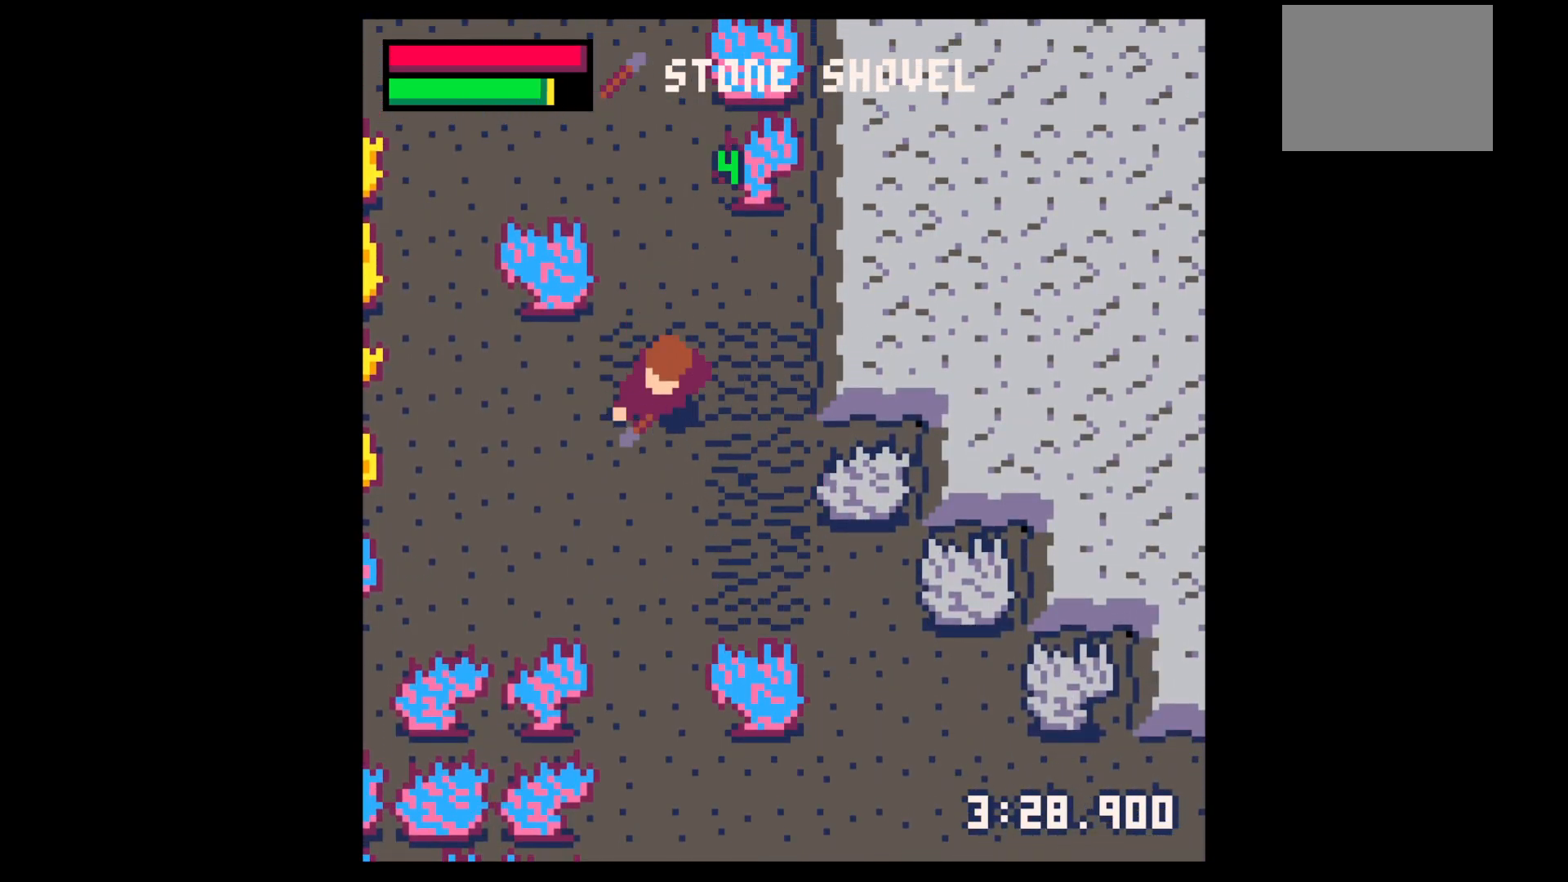
{"keys": ["down", "x"], "events": []}
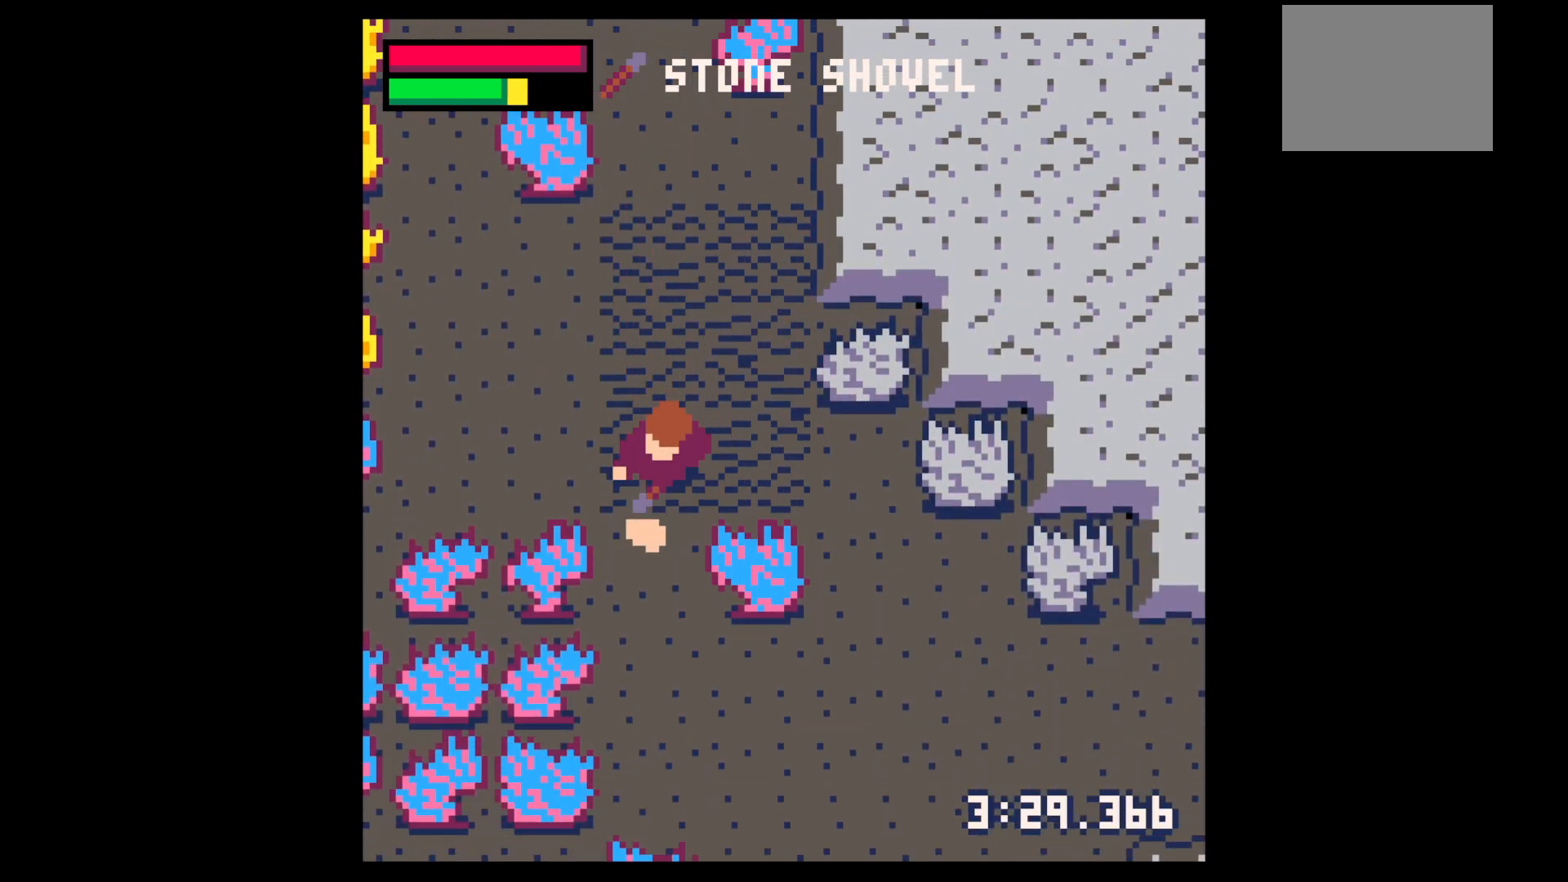
{"keys": ["down", "x"], "events": []}
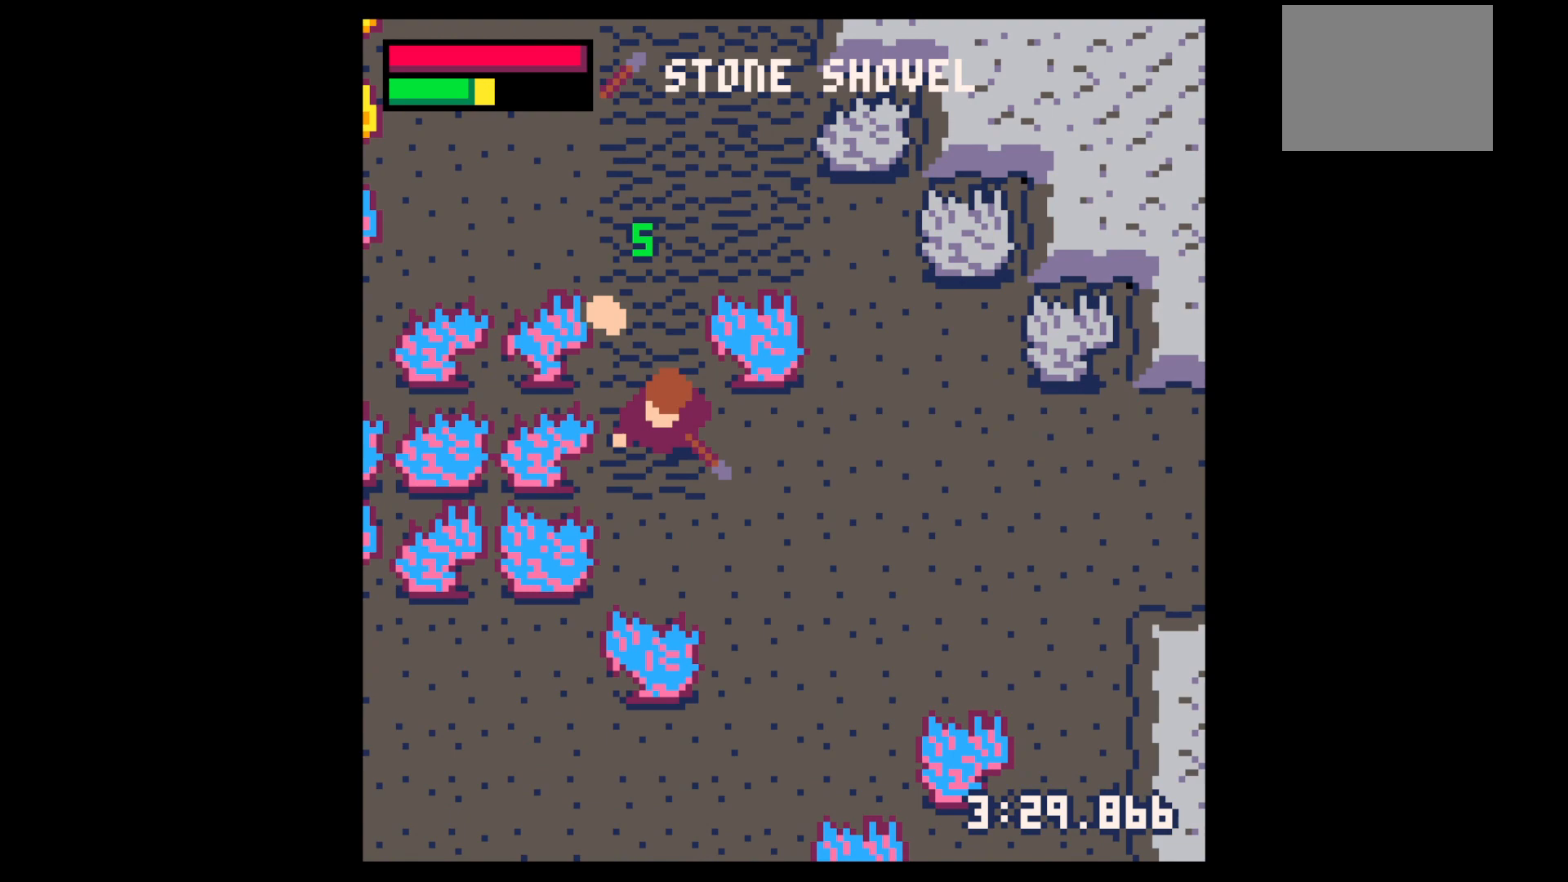
{"keys": ["up"], "events": [[133, "down", "up"], [133, "left", "down"], [167, "x", "up"], [217, "left", "up"], [217, "up", "down"]]}
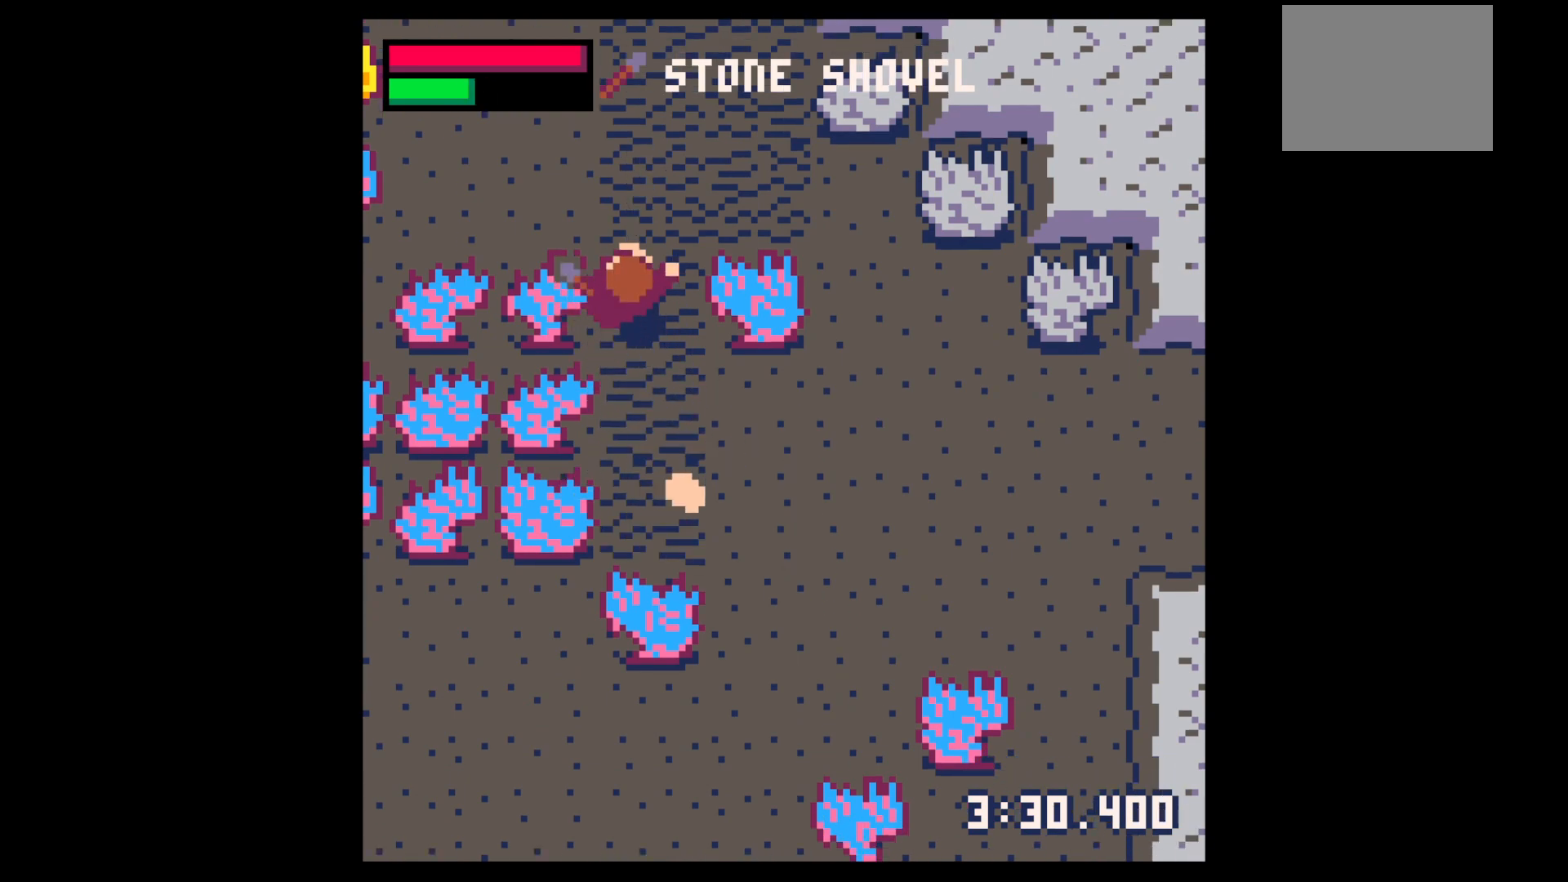
{"keys": ["down", "right"], "events": [[150, "left", "down"], [200, "up", "up"], [233, "left", "up"], [233, "right", "down"], [283, "down", "down"]]}
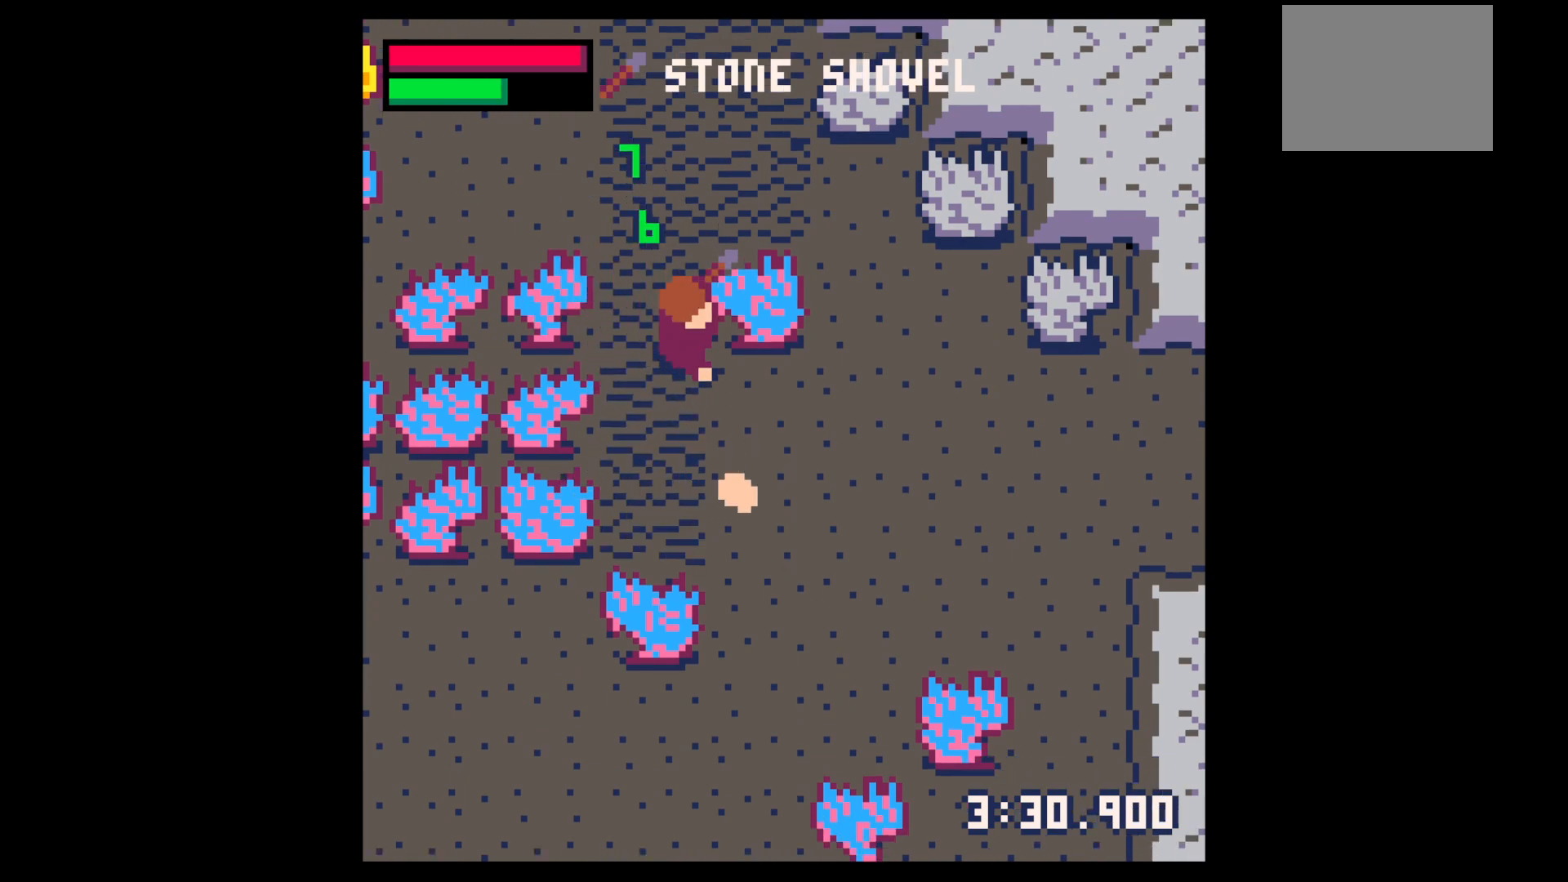
{"keys": ["down", "x"], "events": [[117, "x", "down"], [300, "right", "up"]]}
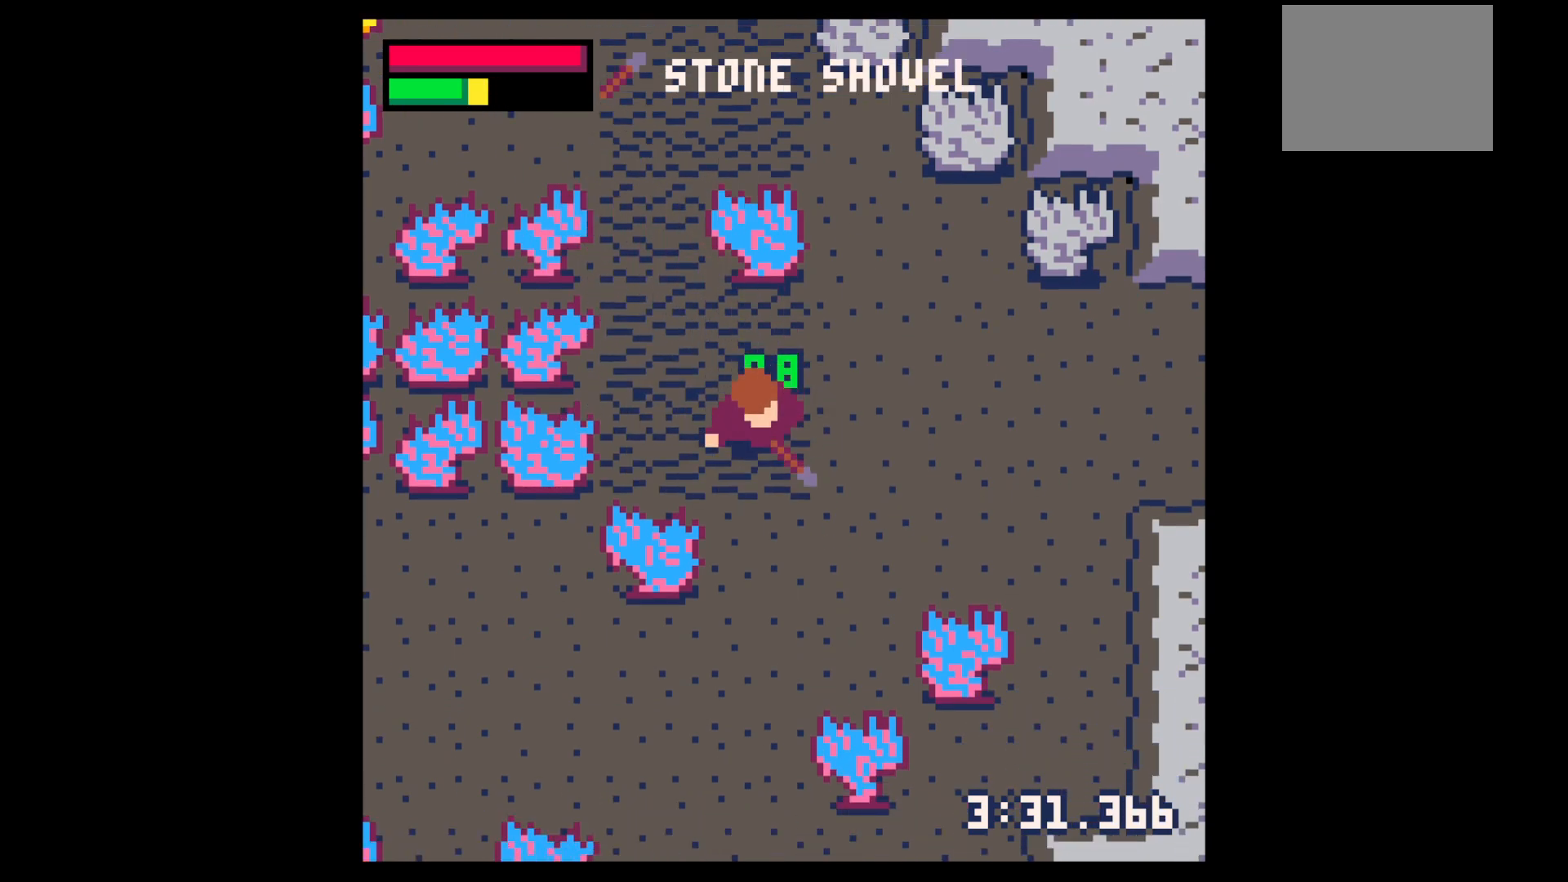
{"keys": ["left"], "events": [[167, "right", "down"], [217, "down", "up"], [267, "x", "up"], [367, "up", "down"], [417, "right", "up"], [500, "left", "down"], [500, "up", "up"]]}
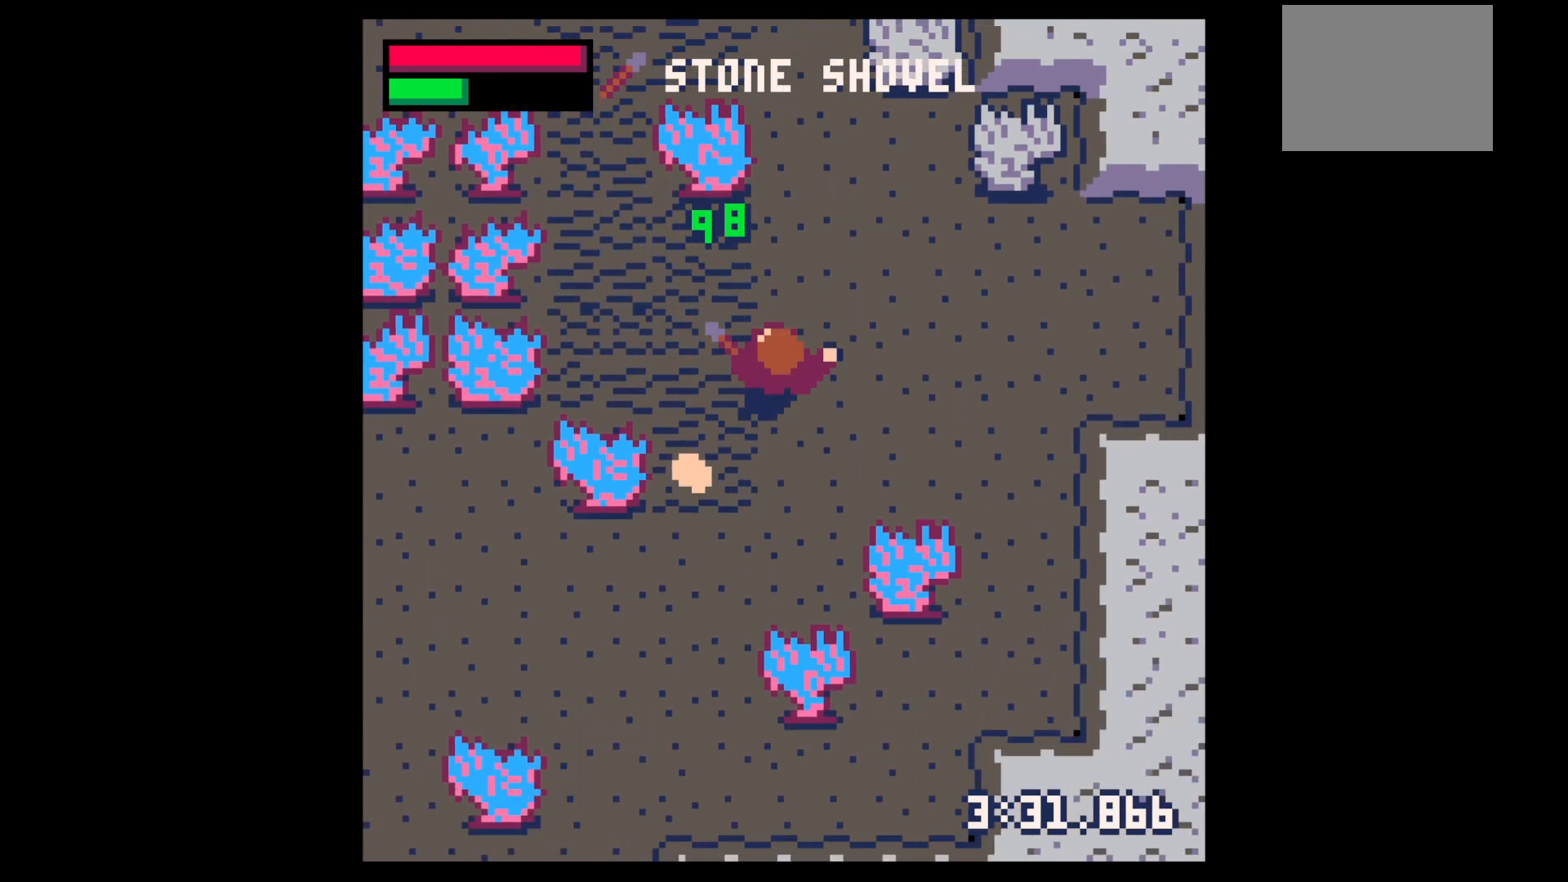
{"keys": ["down", "left", "x"], "events": [[100, "down", "down"], [133, "left", "up"], [333, "x", "down"], [417, "left", "down"]]}
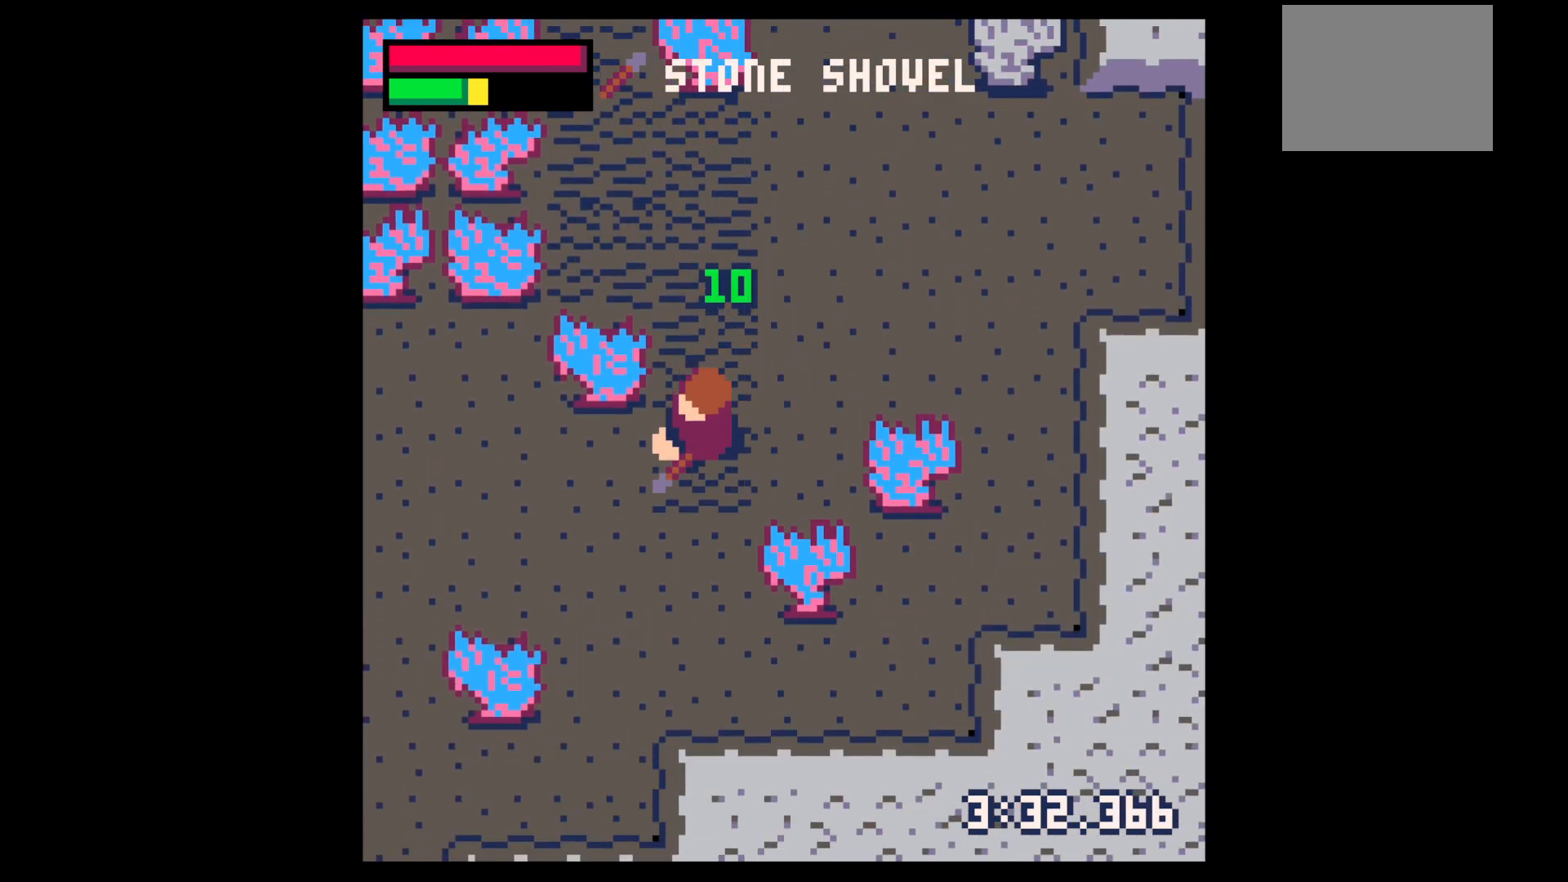
{"keys": ["left", "x"], "events": [[117, "down", "up"]]}
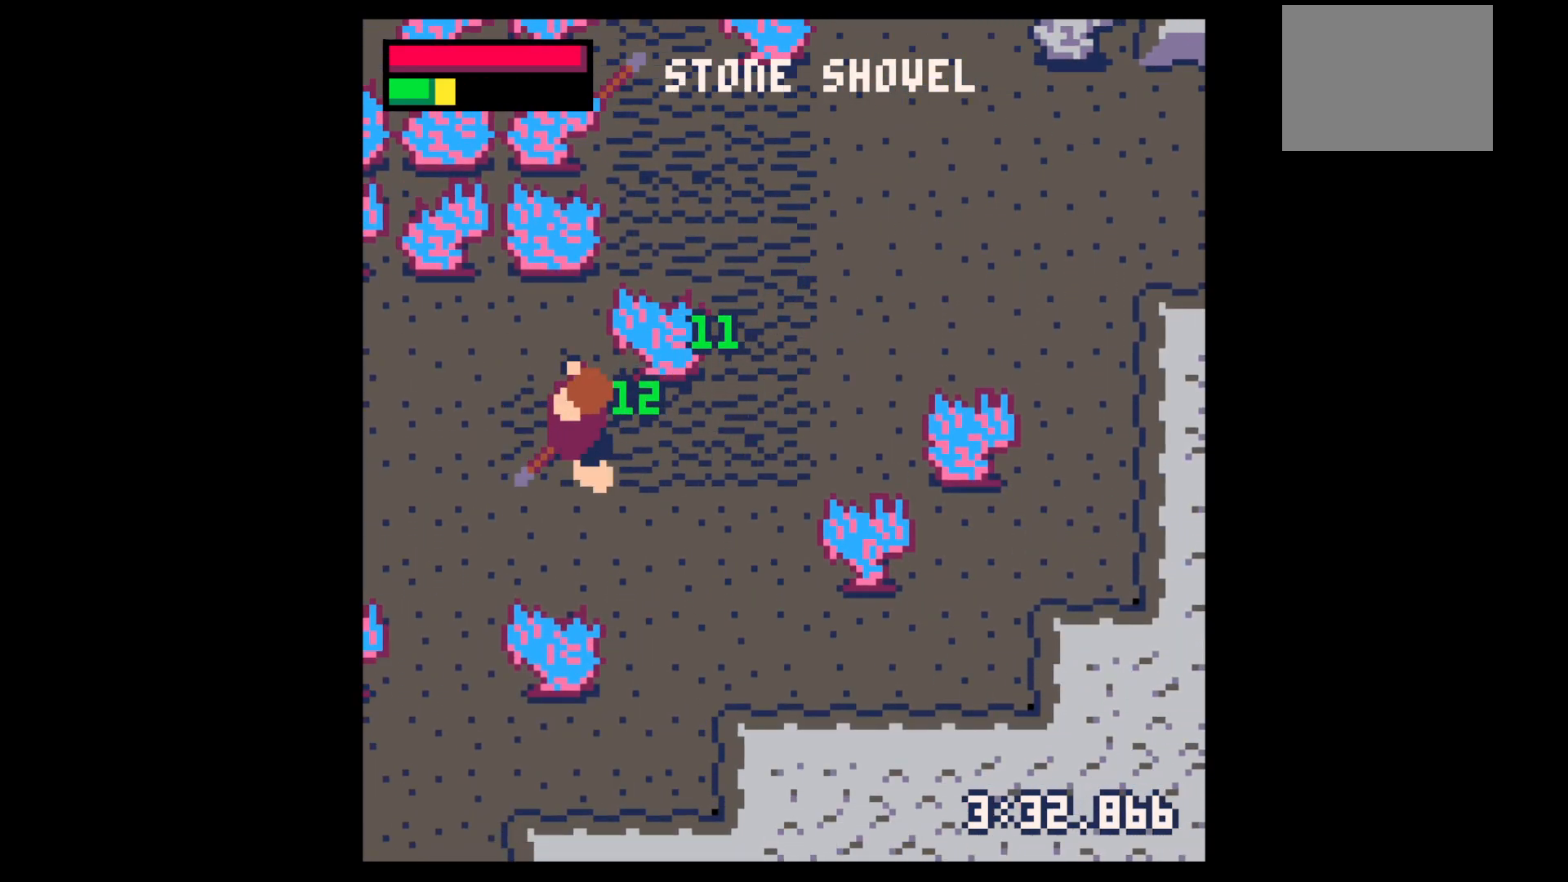
{"keys": ["right"], "events": [[367, "down", "down"], [367, "left", "up"], [367, "right", "down"], [400, "x", "up"], [500, "down", "up"]]}
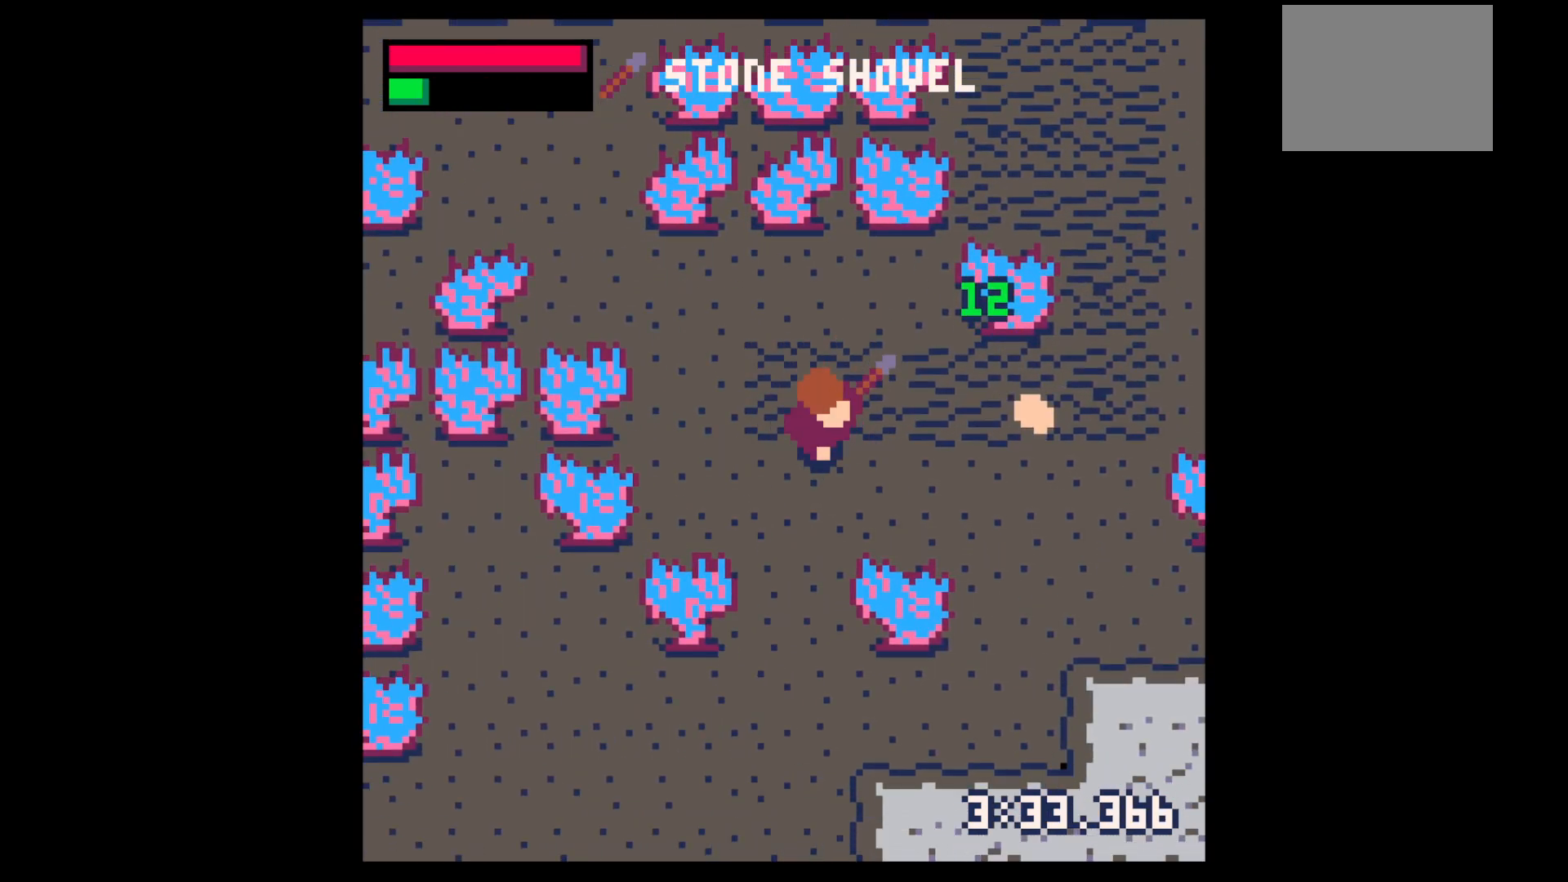
{"keys": ["right"], "events": []}
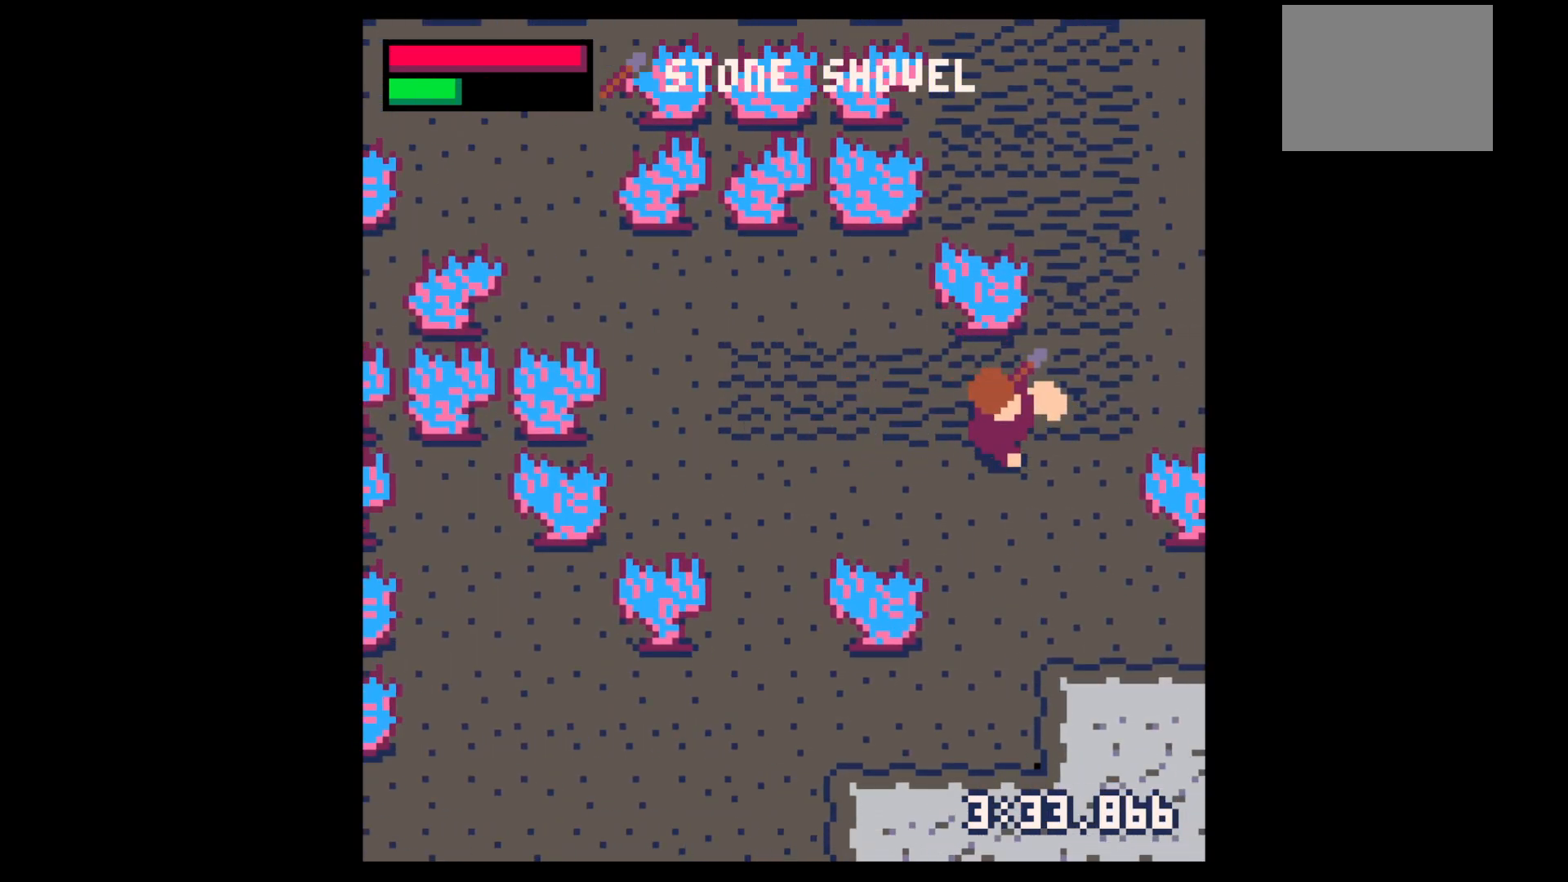
{"keys": ["left", "up"], "events": [[150, "left", "down"], [150, "up", "down"], [200, "right", "up"]]}
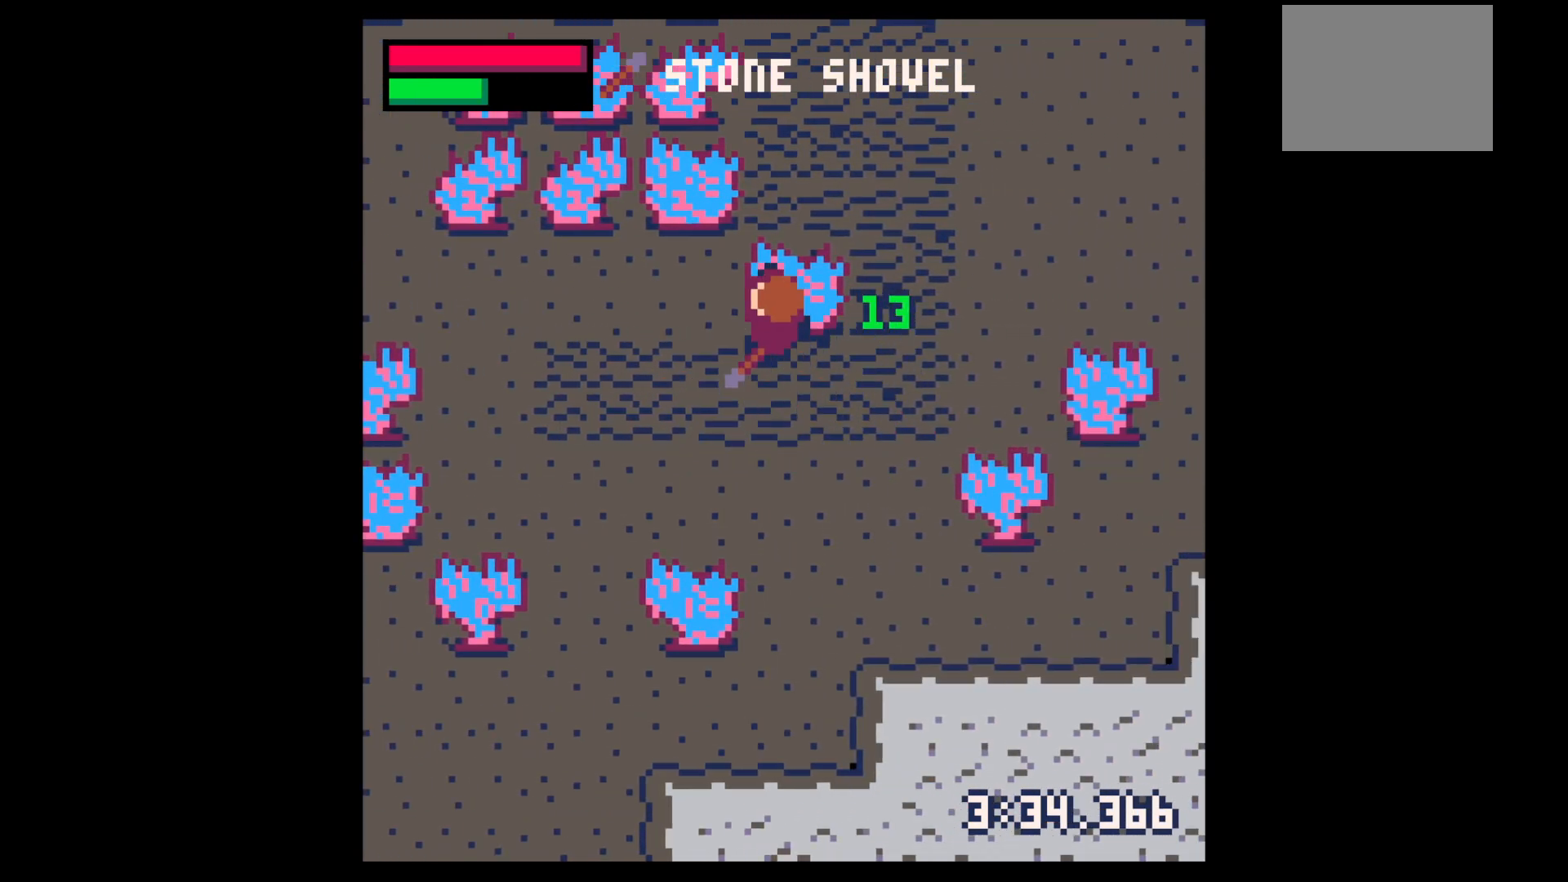
{"keys": ["left", "x"], "events": [[167, "x", "down"], [350, "up", "up"]]}
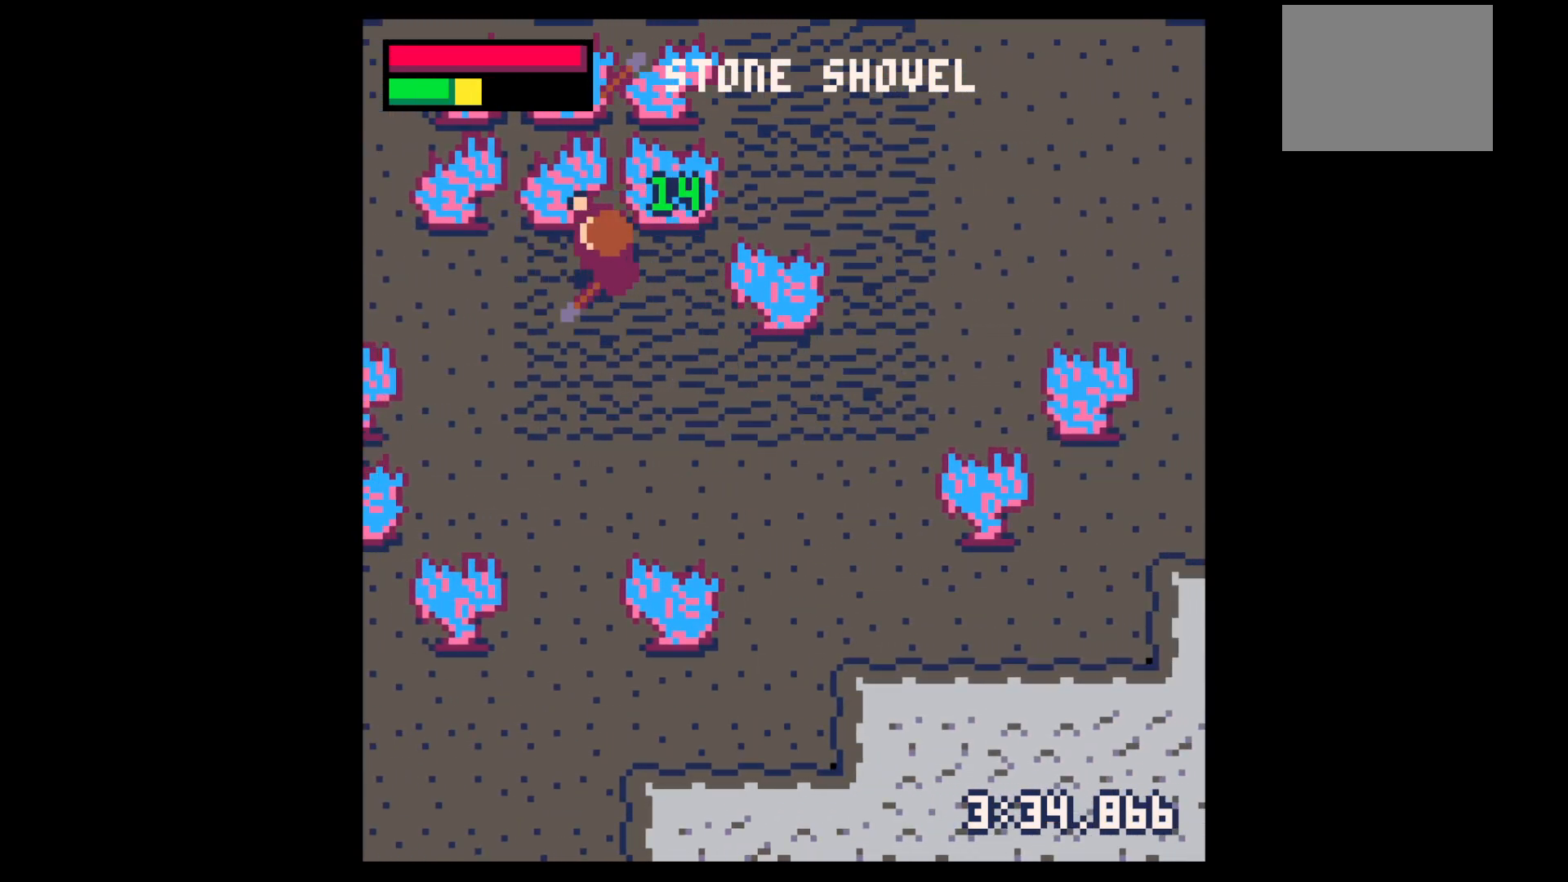
{"keys": ["left", "x"], "events": []}